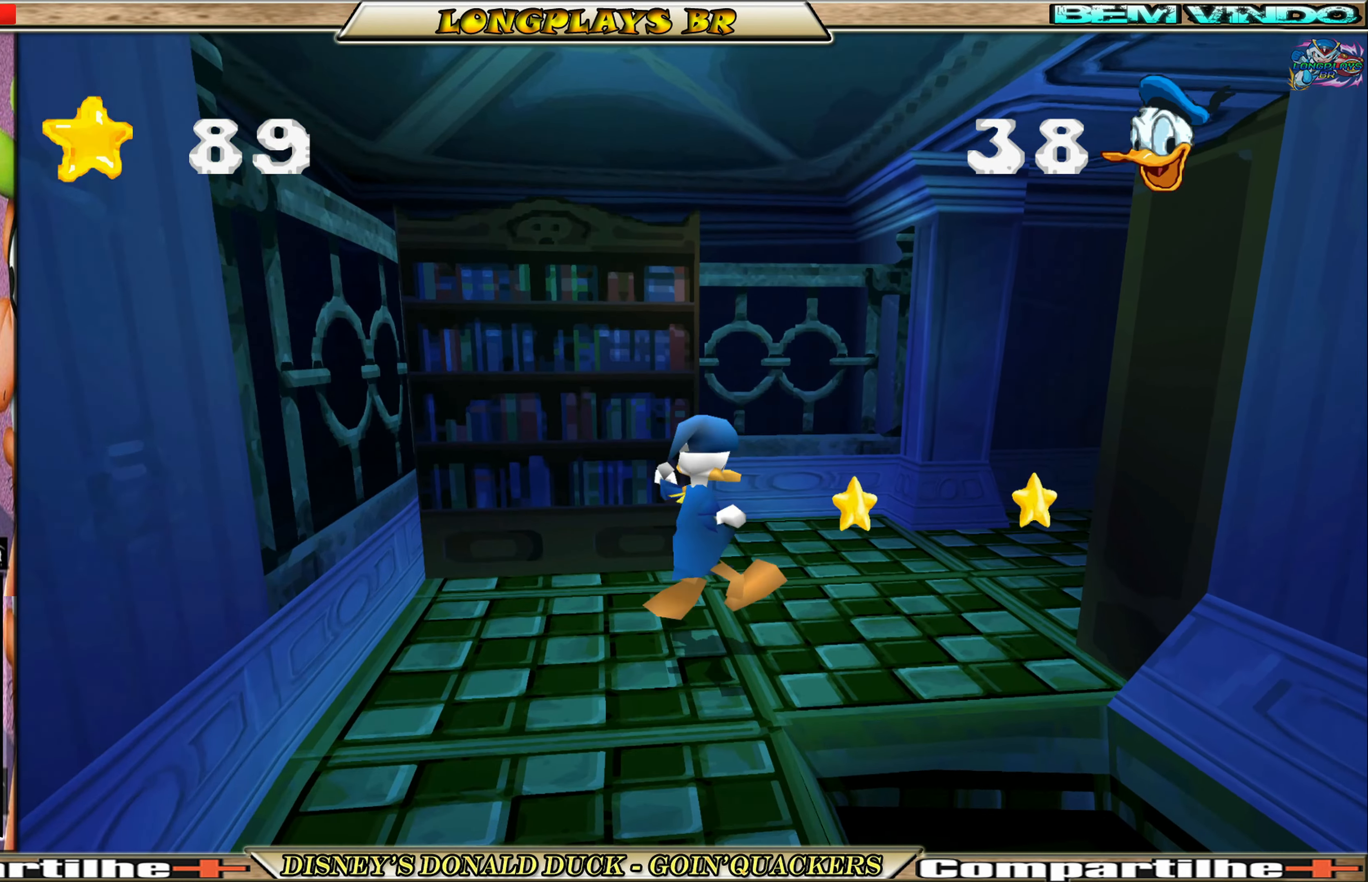
Gameplay with a controller (Xbox layout); each line is a JSON object with the inputs held at the frame after it. "events" lists button and stick changes between this image and that frame as [ms after this image, input, new state], when the widget could be followed in between. Not read: L3 R3 right_stick.
{"buttons": ["DPAD_UP", "DPAD_RIGHT"], "left_stick": "center", "events": []}
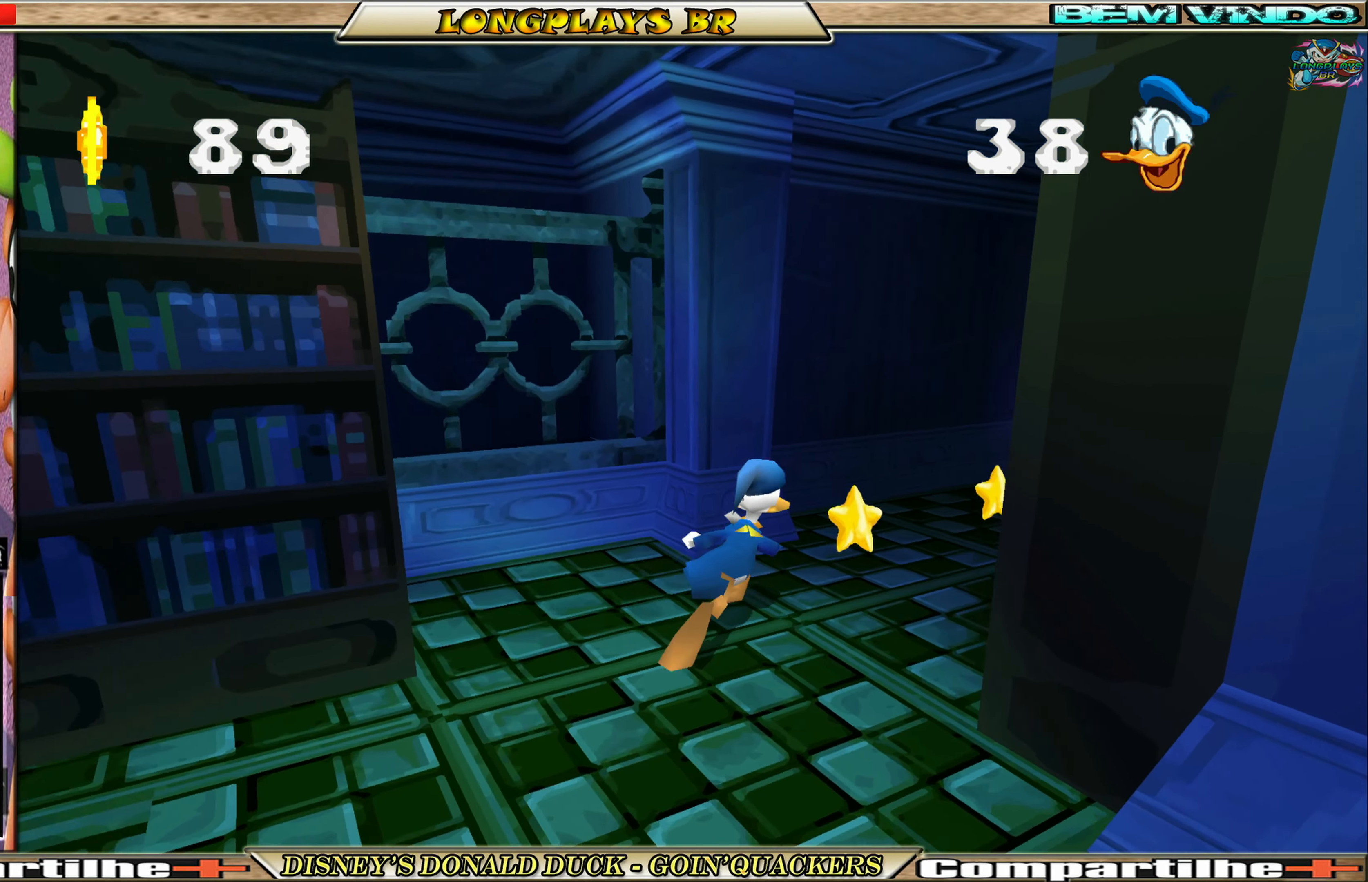
{"buttons": ["DPAD_UP"], "left_stick": "center", "events": [[400, "DPAD_RIGHT", "up"]]}
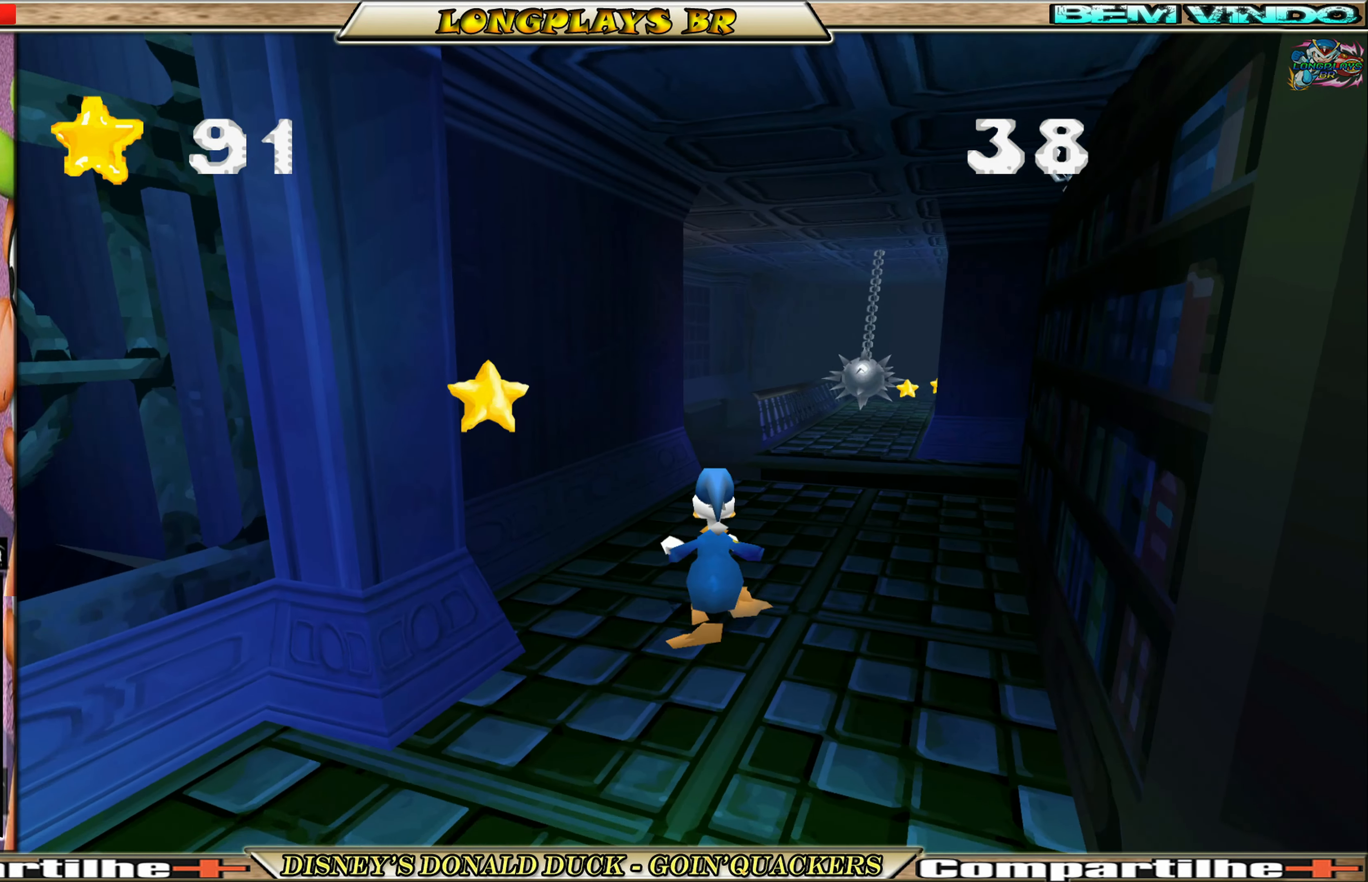
{"buttons": ["DPAD_UP"], "left_stick": "center", "events": [[283, "DPAD_RIGHT", "down"], [450, "DPAD_RIGHT", "up"]]}
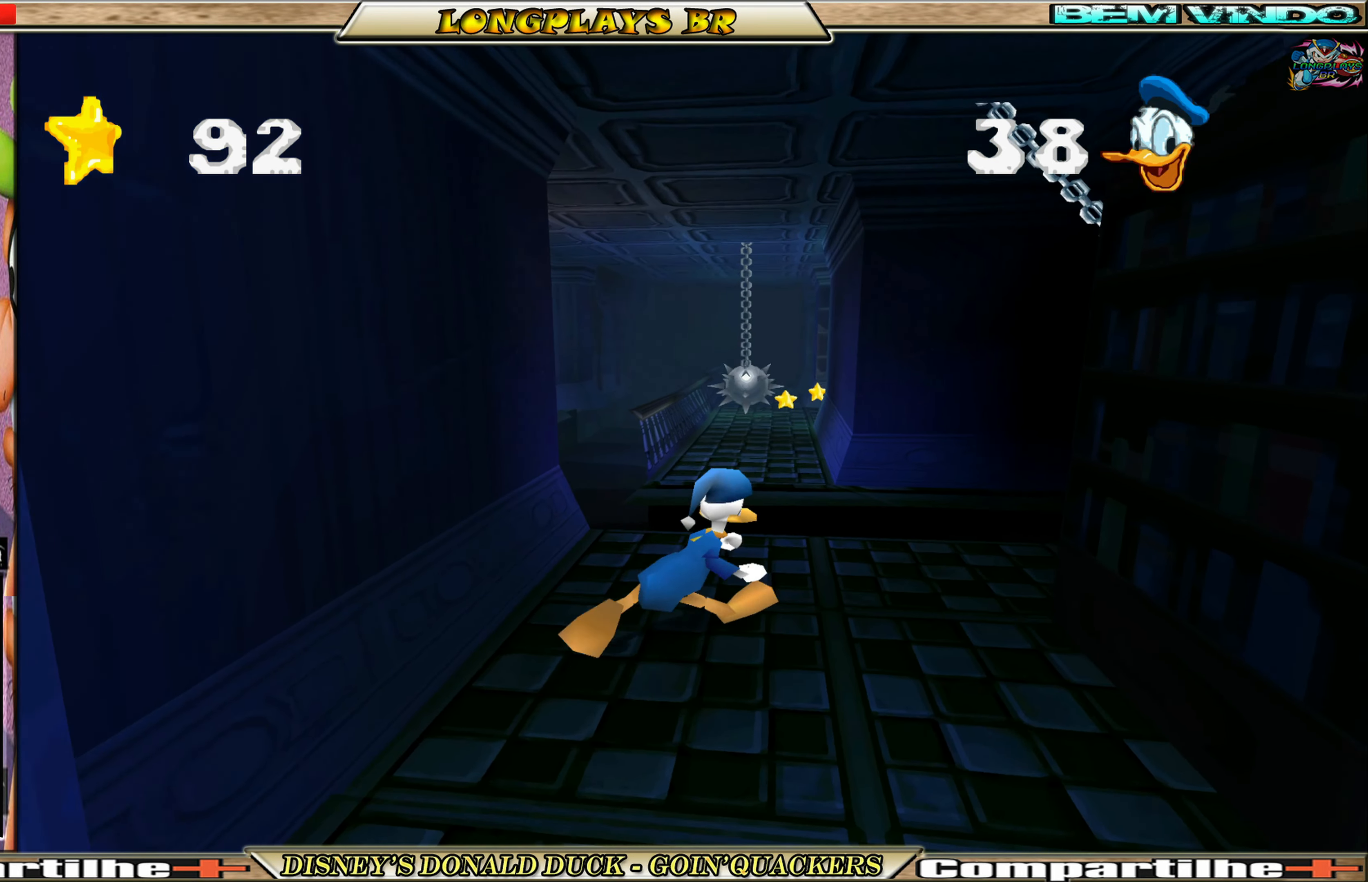
{"buttons": [], "left_stick": "center", "events": [[16, "DPAD_UP", "up"], [183, "DPAD_UP", "down"], [366, "DPAD_UP", "up"]]}
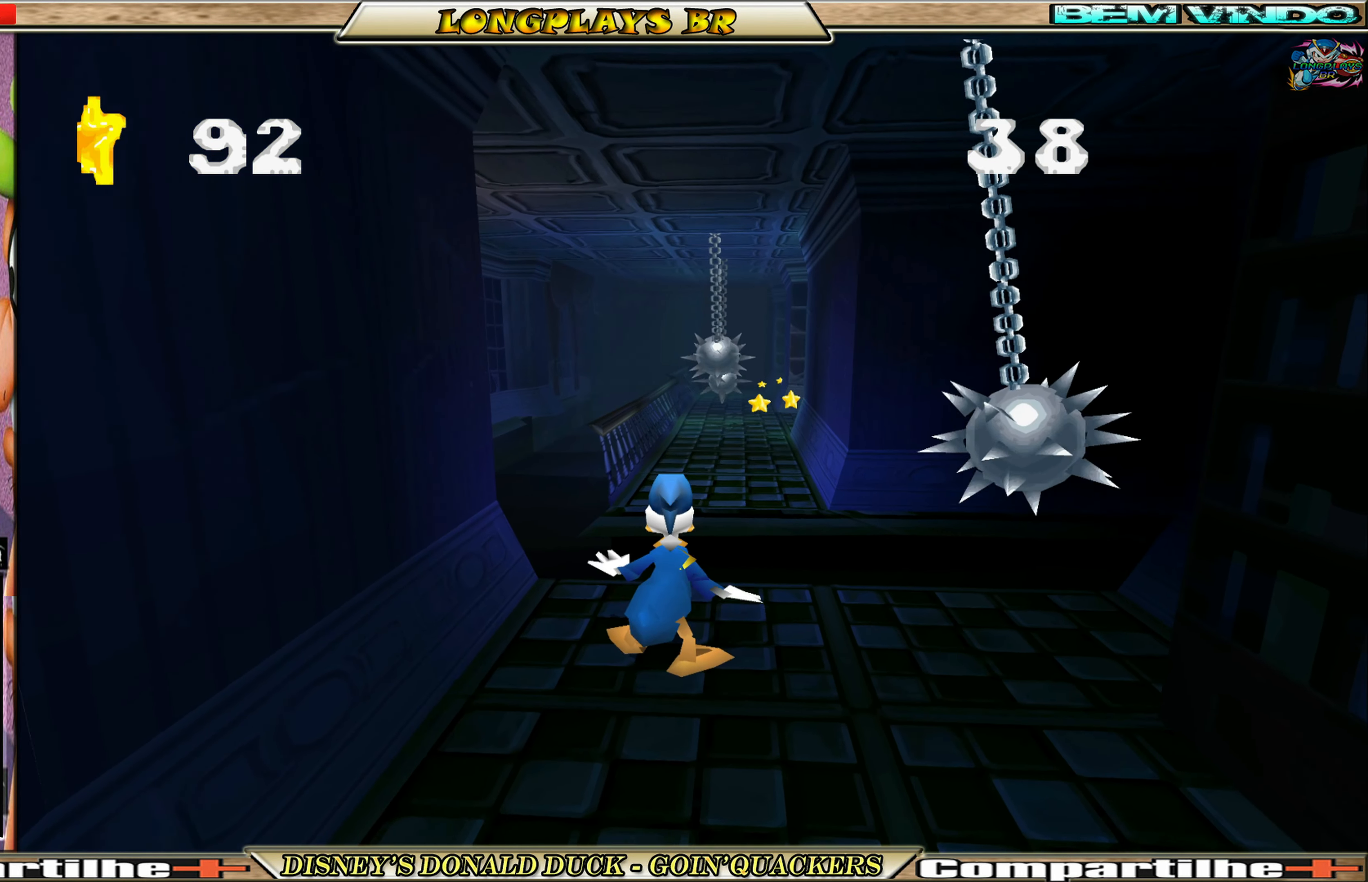
{"buttons": [], "left_stick": "center", "events": []}
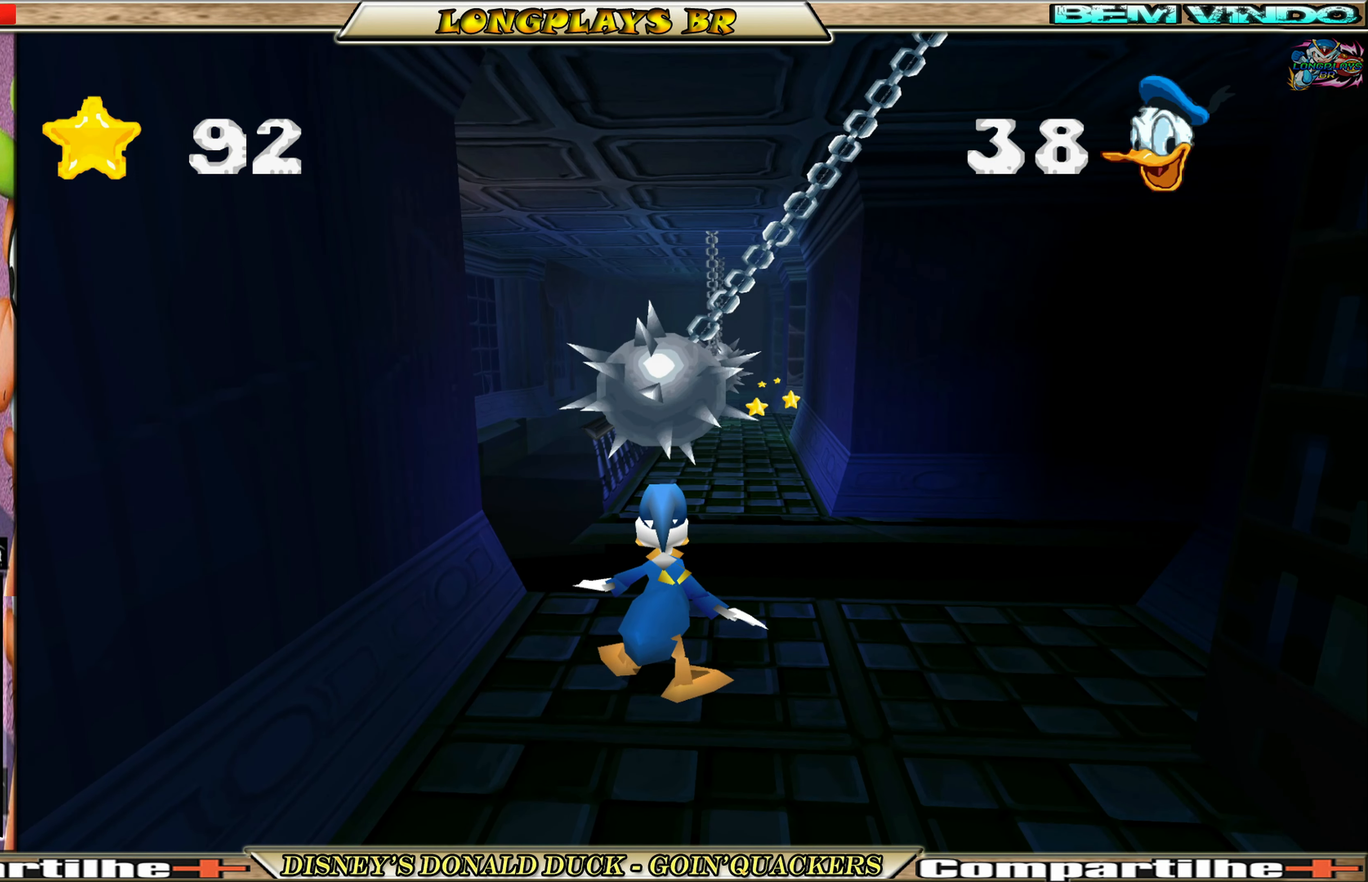
{"buttons": [], "left_stick": "center", "events": []}
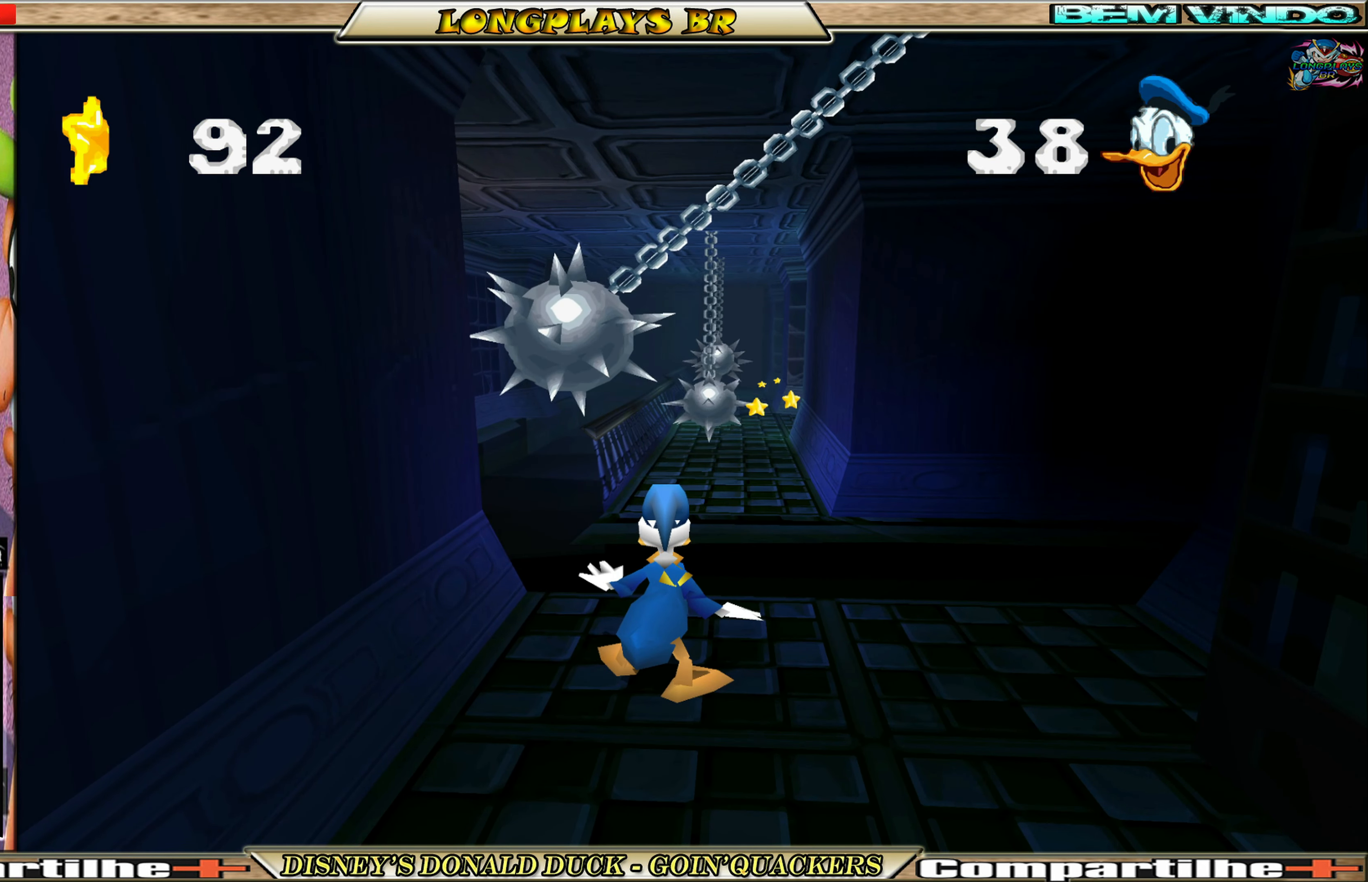
{"buttons": [], "left_stick": "center", "events": []}
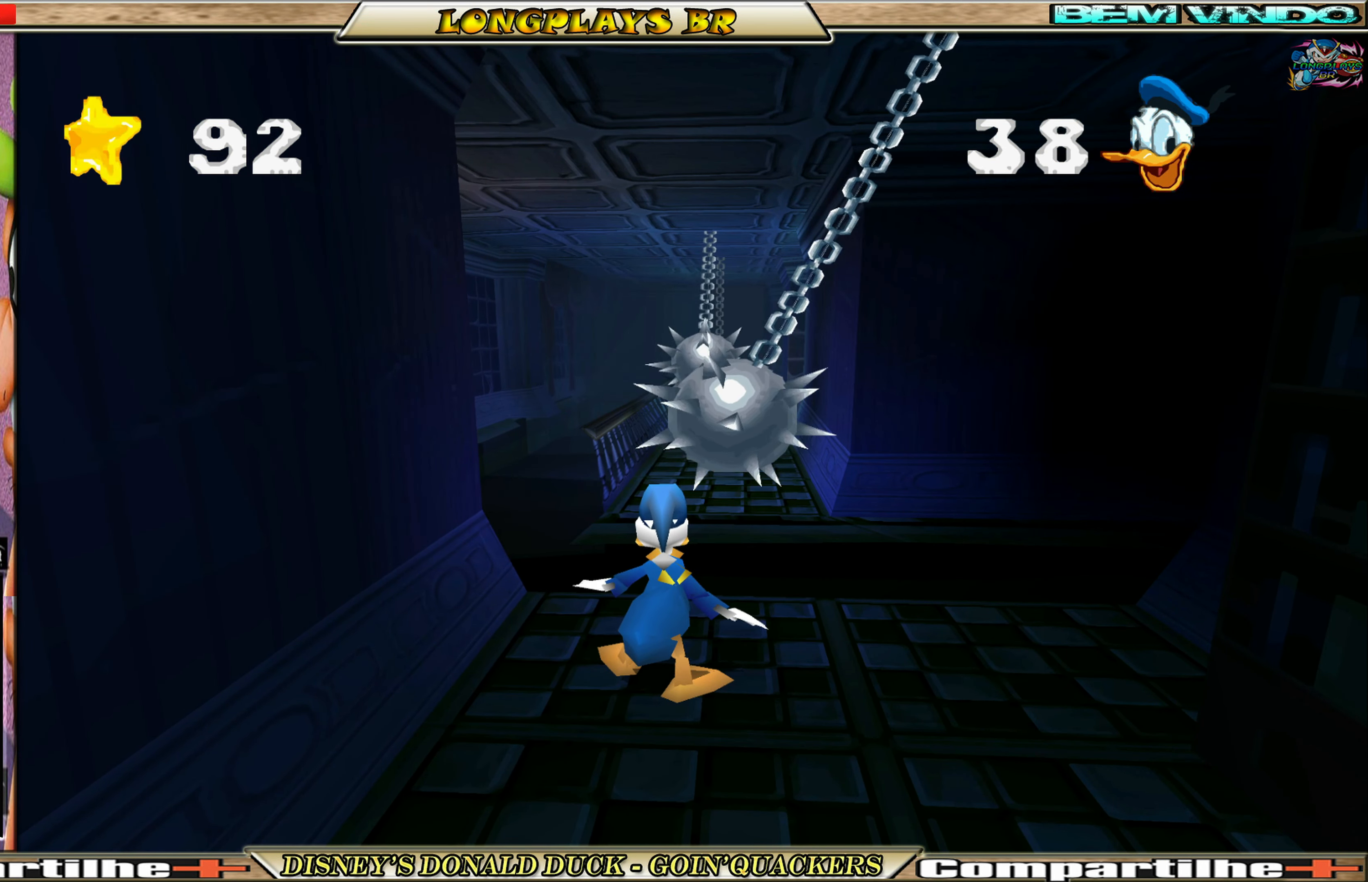
{"buttons": ["A", "DPAD_UP"], "left_stick": "center", "events": [[50, "DPAD_UP", "down"], [333, "A", "down"]]}
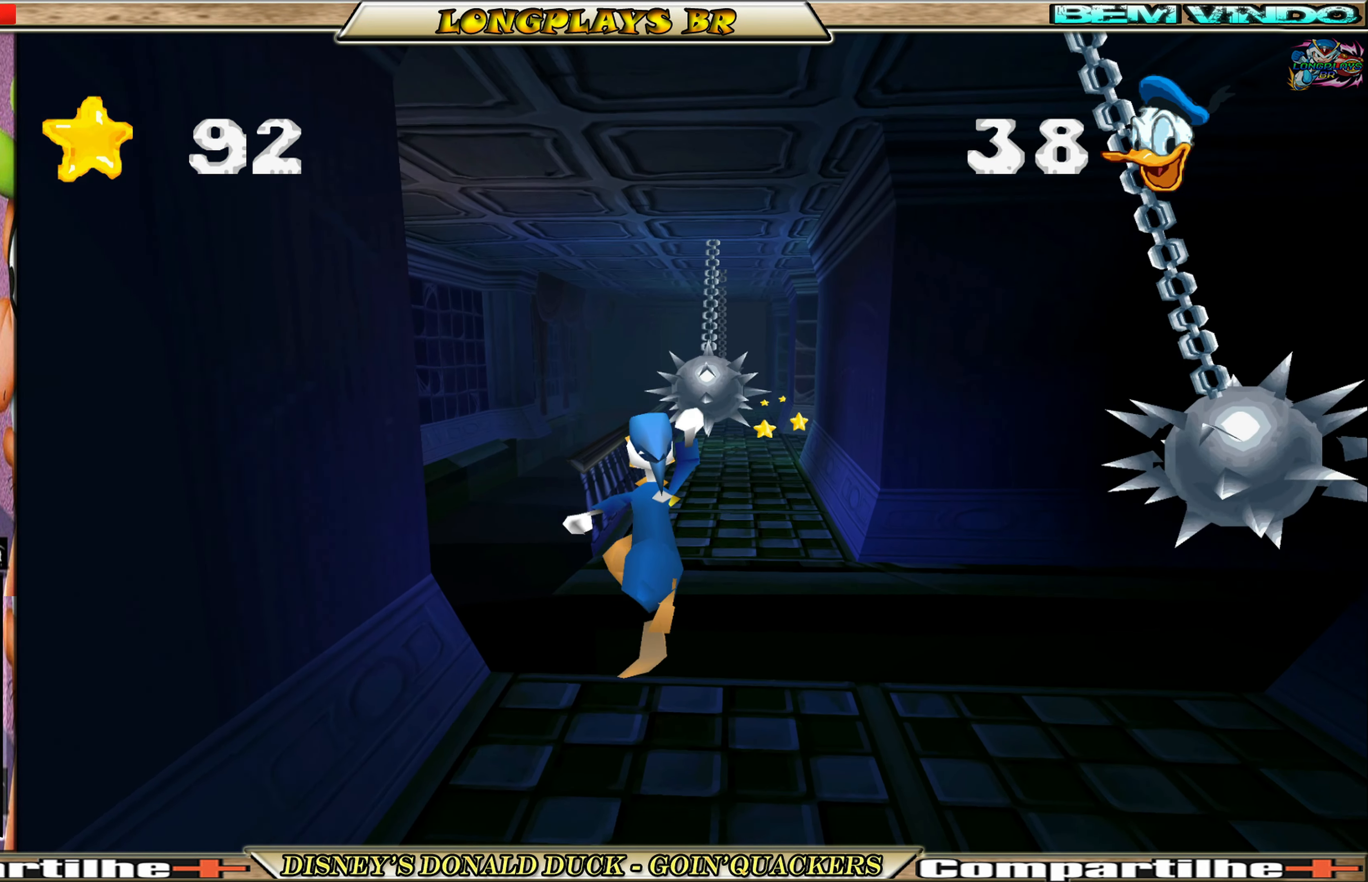
{"buttons": ["DPAD_UP", "DPAD_RIGHT"], "left_stick": "center", "events": [[300, "A", "up"], [450, "DPAD_RIGHT", "down"]]}
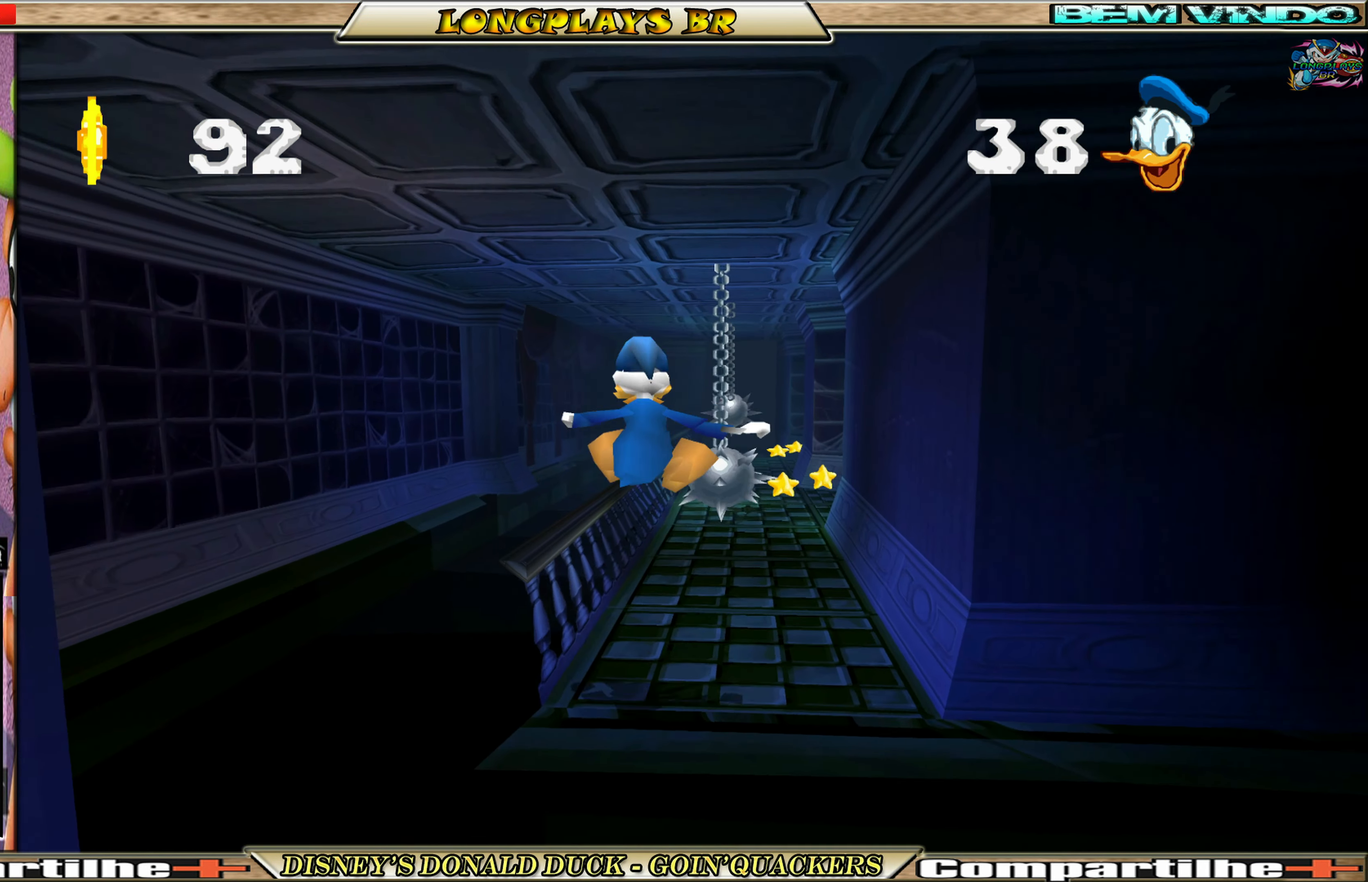
{"buttons": ["DPAD_UP", "DPAD_RIGHT"], "left_stick": "center", "events": [[166, "DPAD_RIGHT", "up"], [400, "DPAD_RIGHT", "down"]]}
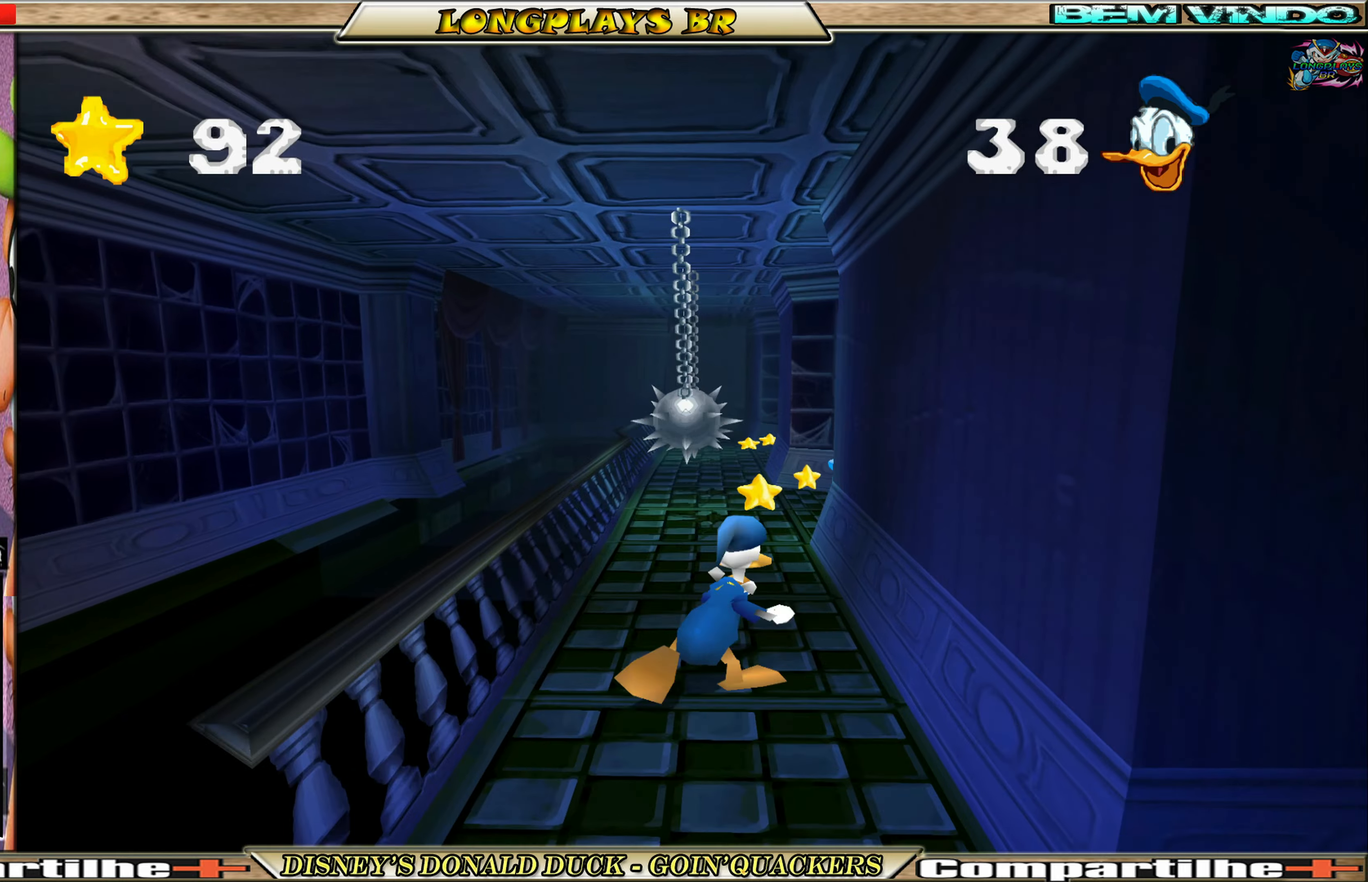
{"buttons": ["A", "DPAD_UP", "DPAD_RIGHT"], "left_stick": "center", "events": [[400, "A", "down"]]}
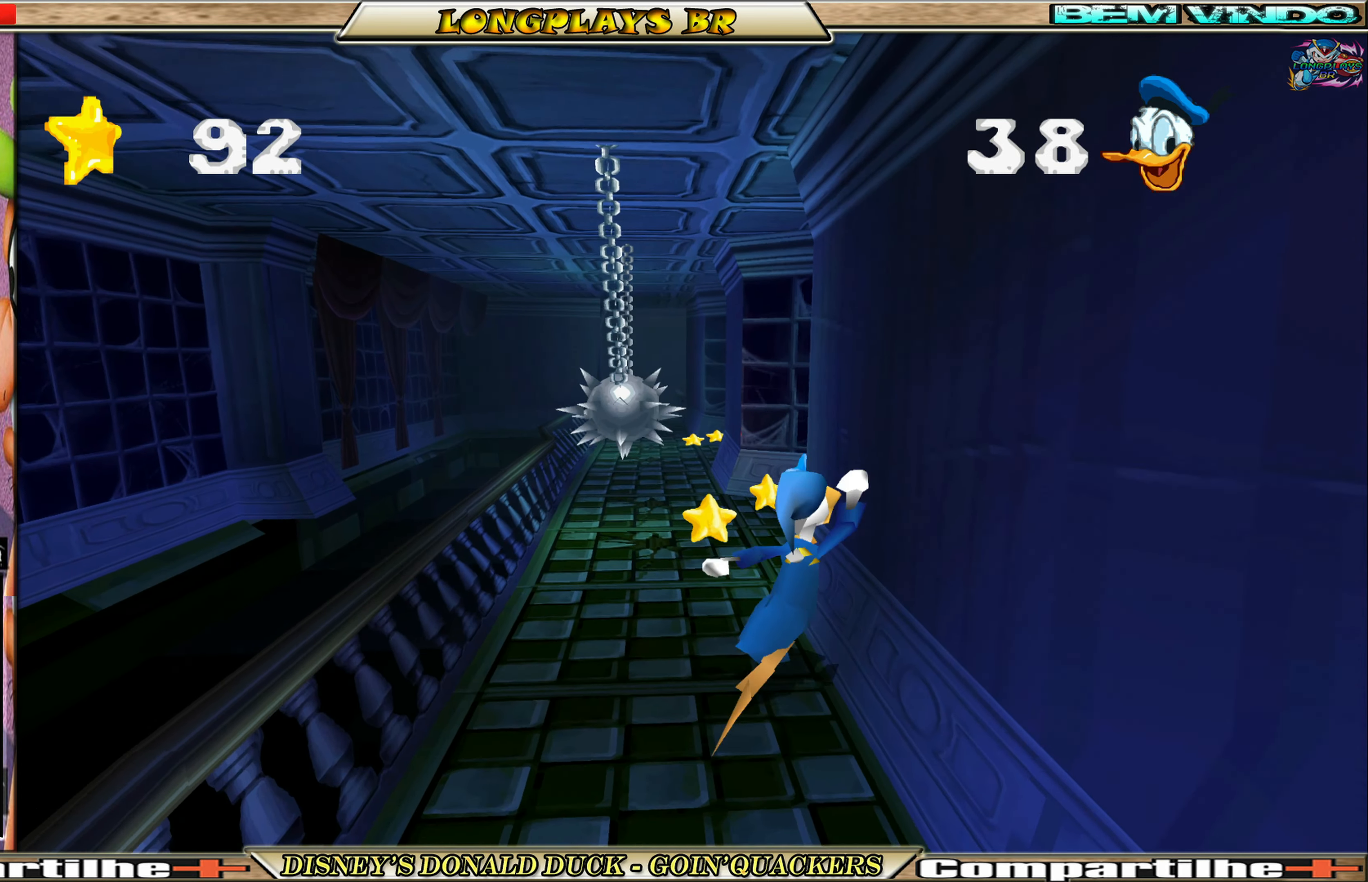
{"buttons": ["A", "DPAD_UP", "DPAD_RIGHT"], "left_stick": "center", "events": [[217, "A", "up"], [300, "A", "down"]]}
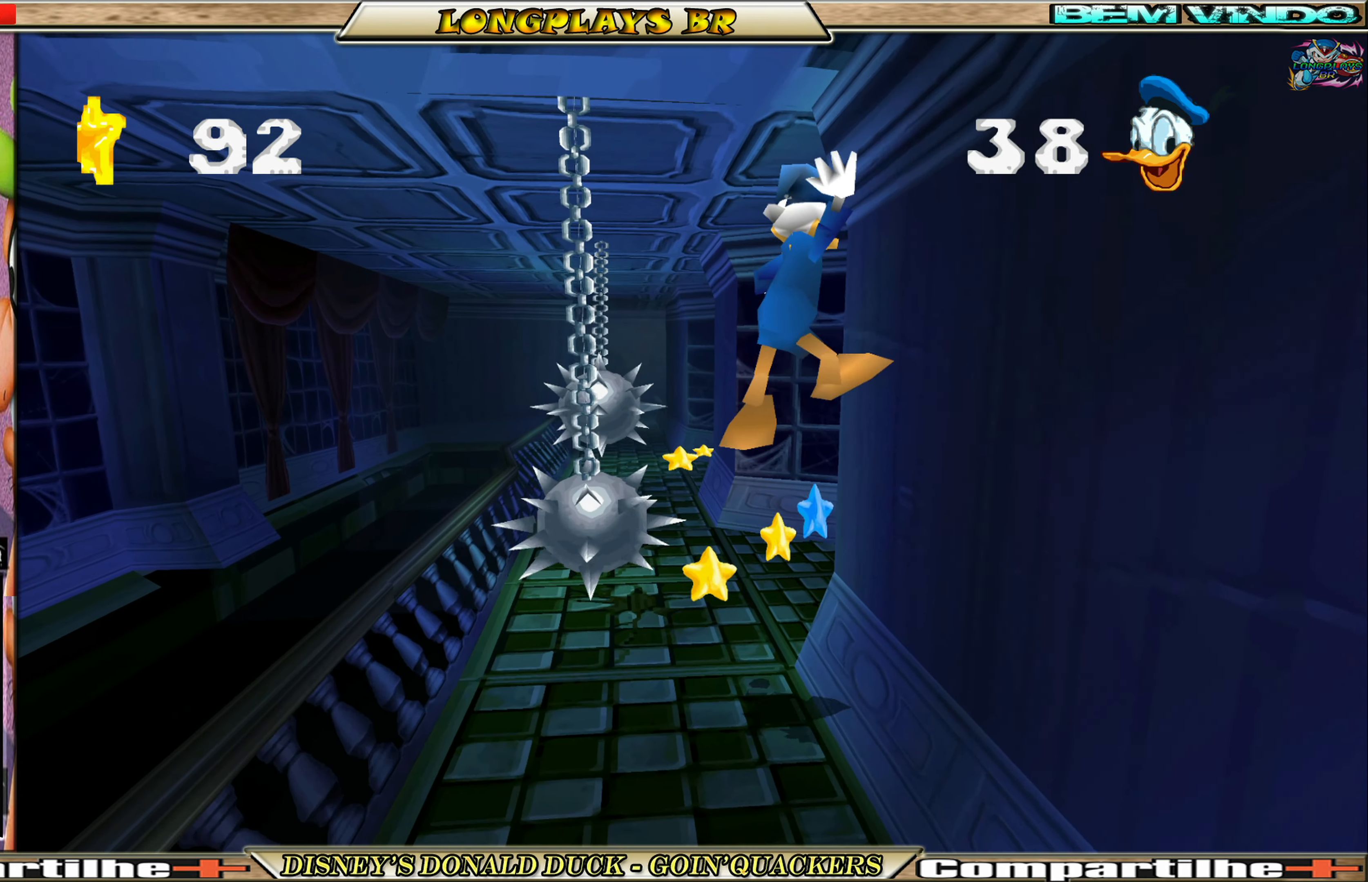
{"buttons": ["DPAD_UP", "DPAD_RIGHT"], "left_stick": "center", "events": [[83, "A", "up"], [283, "DPAD_RIGHT", "up"], [467, "DPAD_RIGHT", "down"]]}
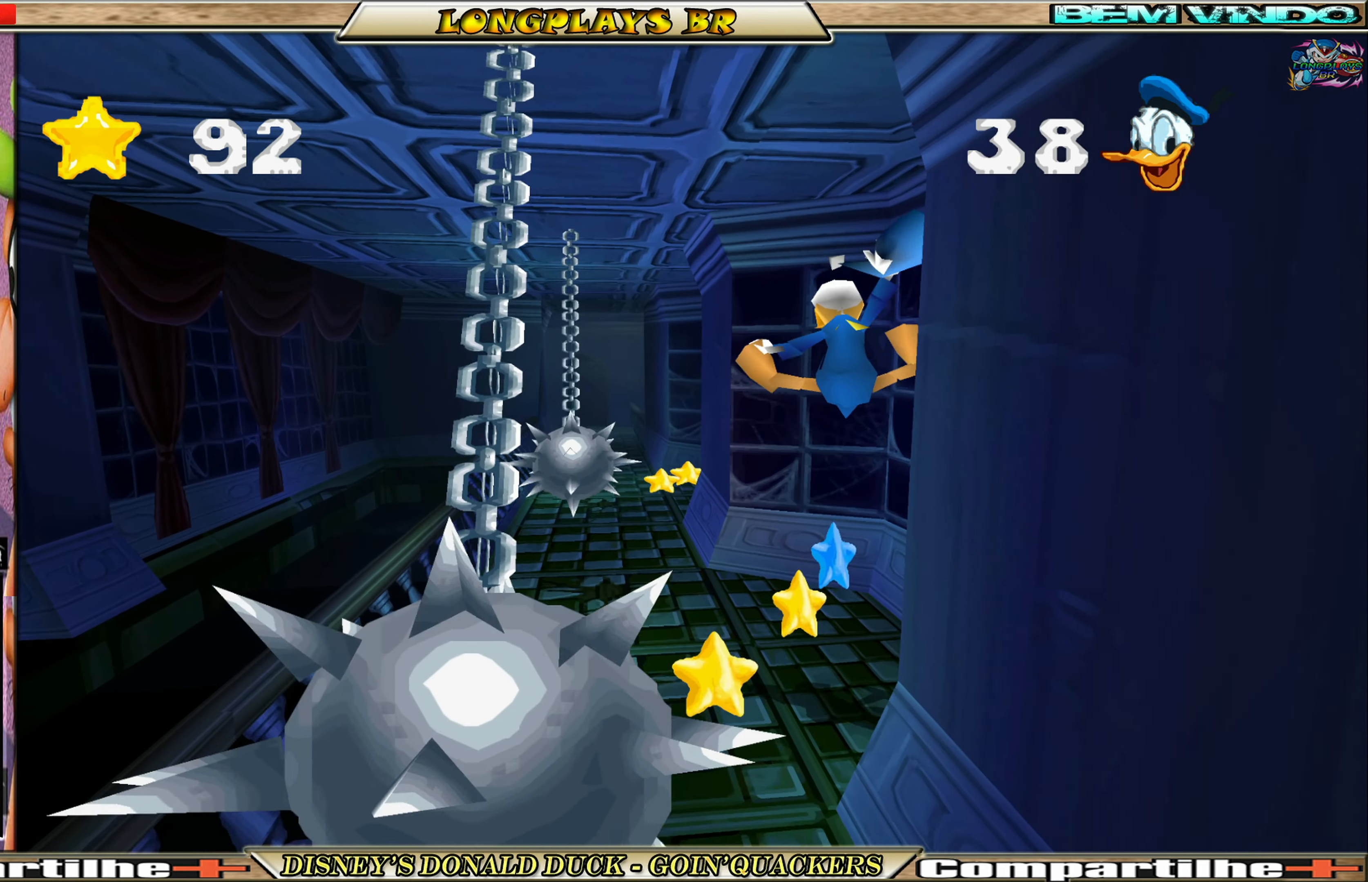
{"buttons": ["DPAD_UP"], "left_stick": "center", "events": [[17, "DPAD_RIGHT", "up"], [183, "DPAD_RIGHT", "down"], [233, "DPAD_UP", "up"], [333, "DPAD_UP", "down"], [350, "DPAD_RIGHT", "up"]]}
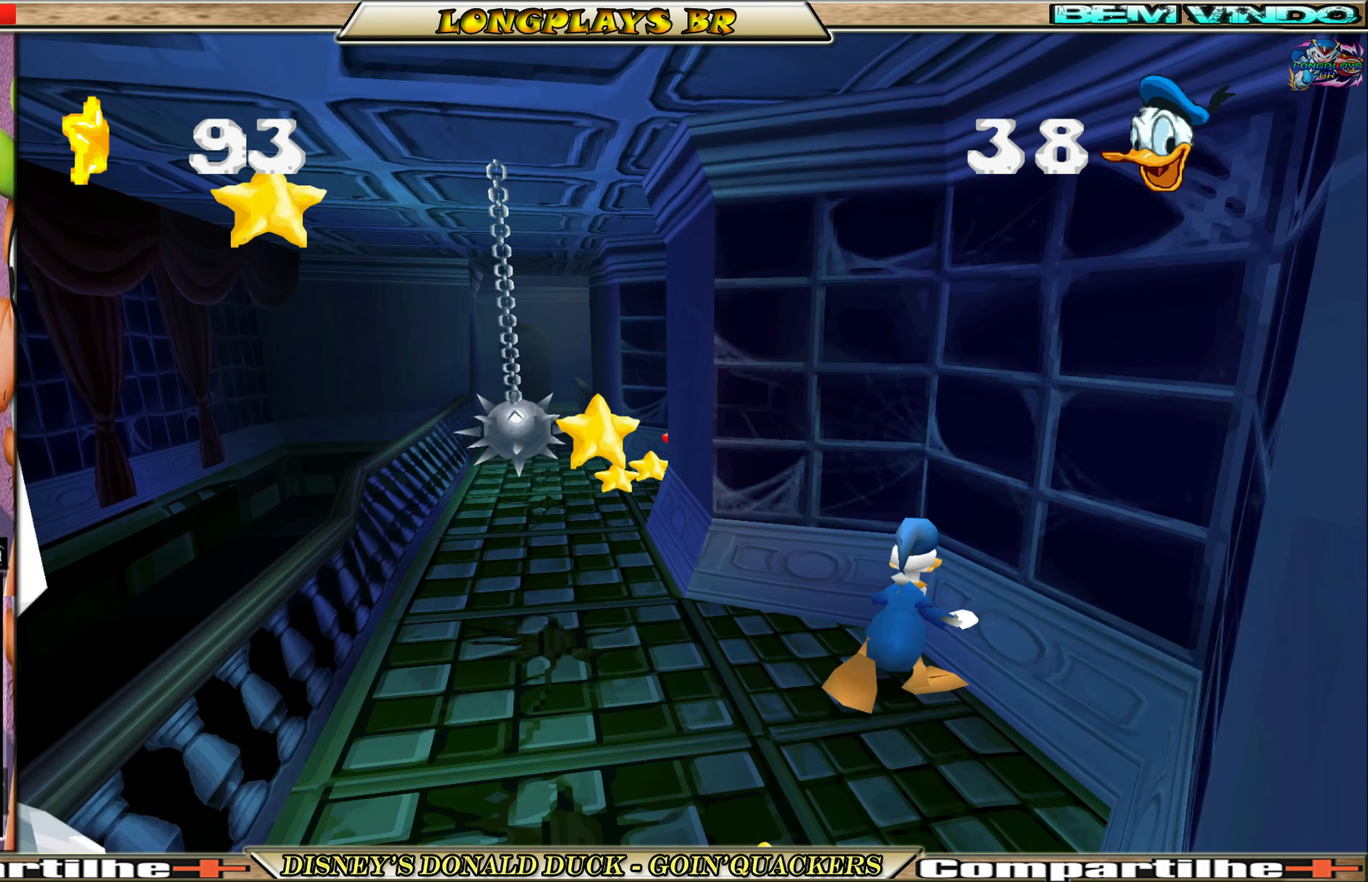
{"buttons": [], "left_stick": "center", "events": [[67, "DPAD_UP", "up"]]}
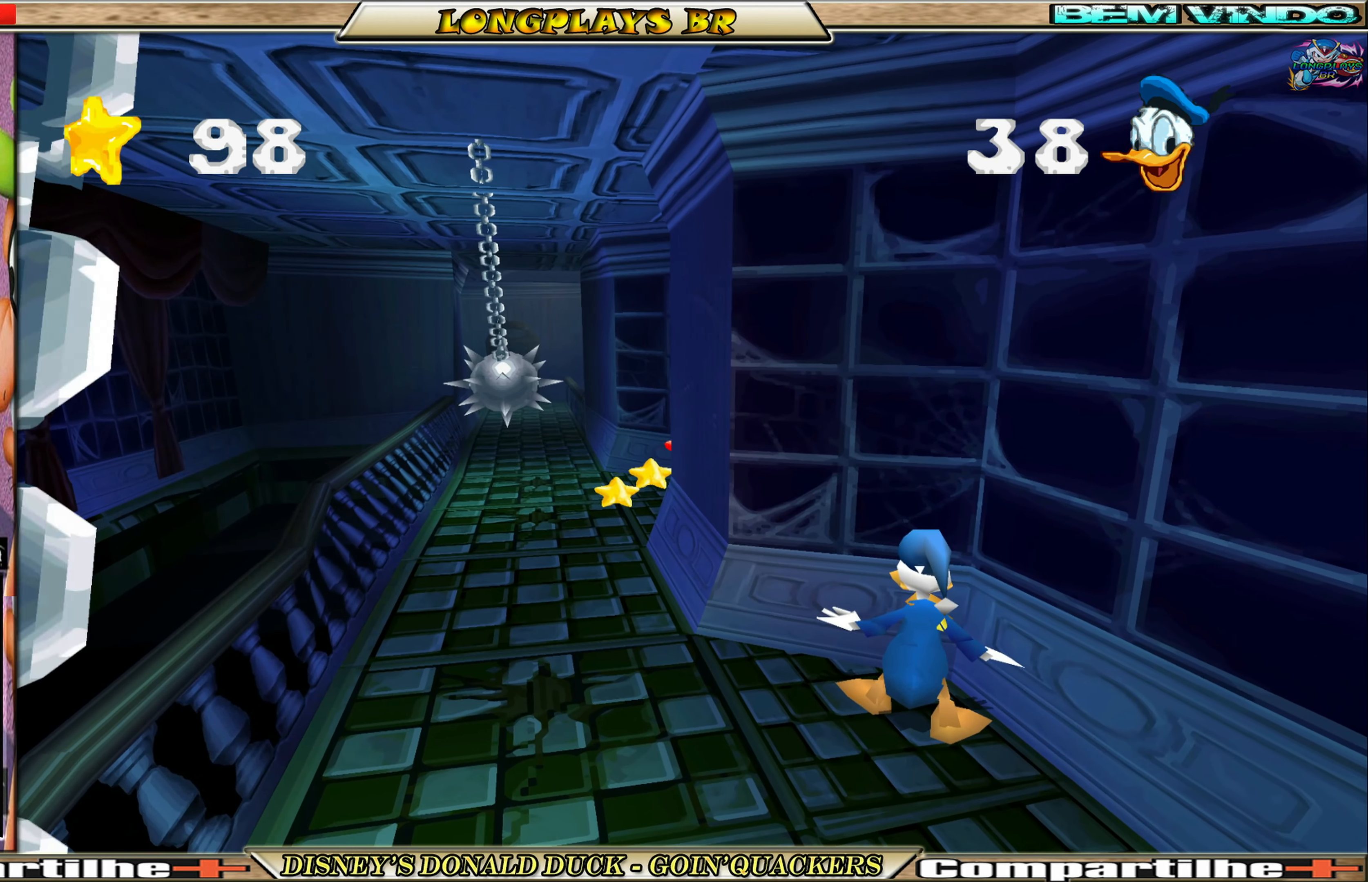
{"buttons": [], "left_stick": "center", "events": []}
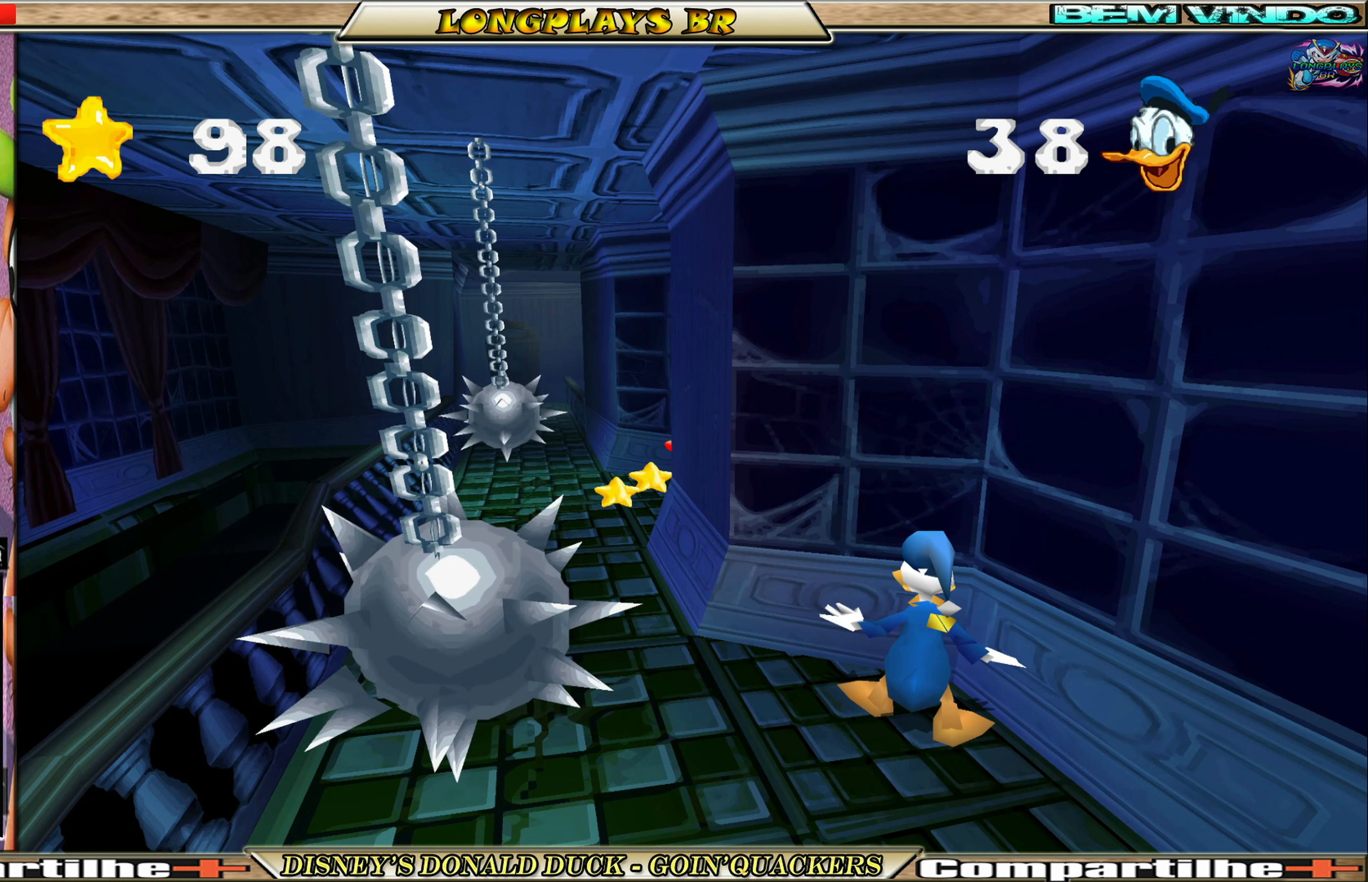
{"buttons": [], "left_stick": "center", "events": []}
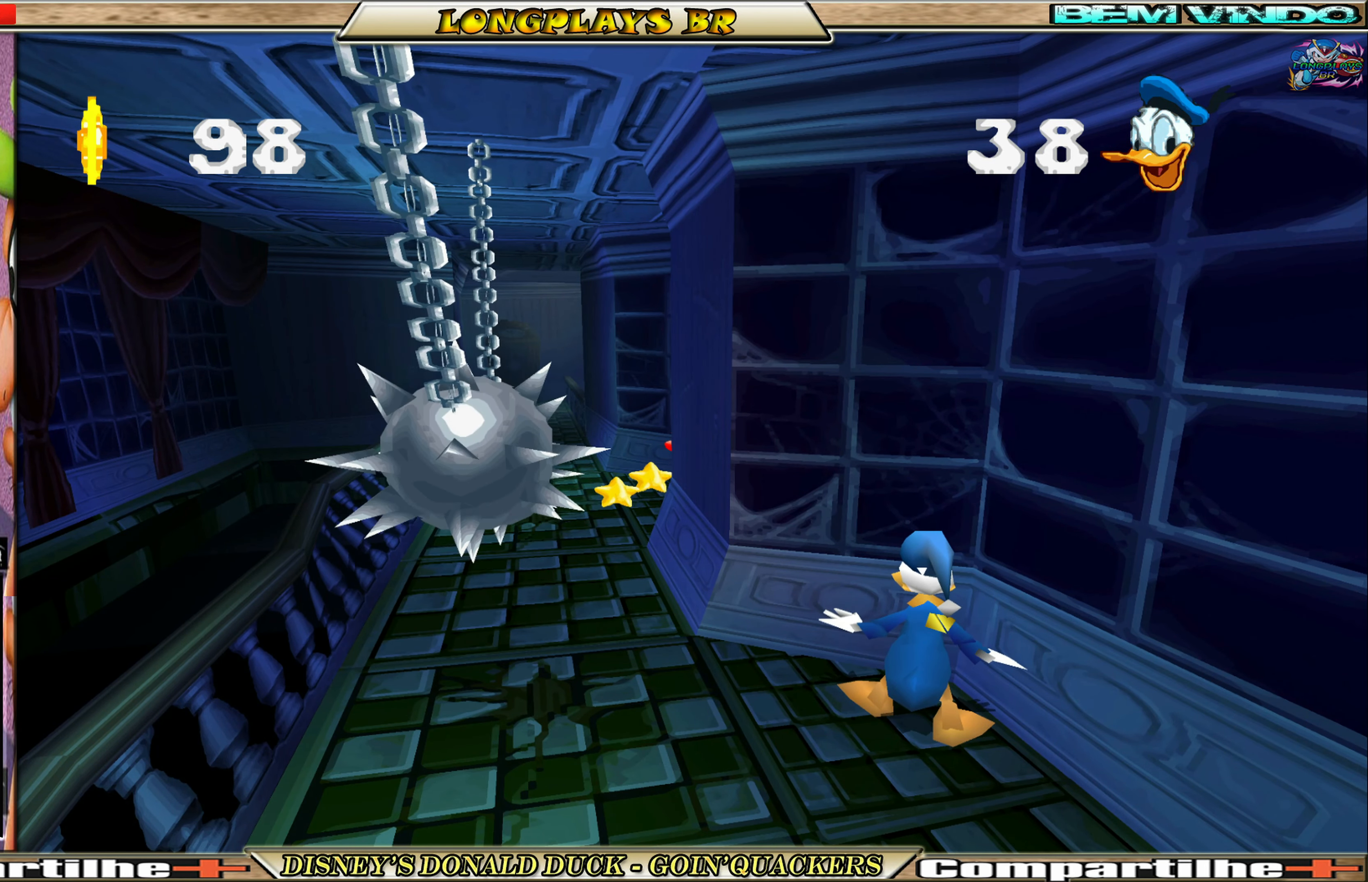
{"buttons": ["DPAD_LEFT"], "left_stick": "center", "events": [[433, "DPAD_LEFT", "down"]]}
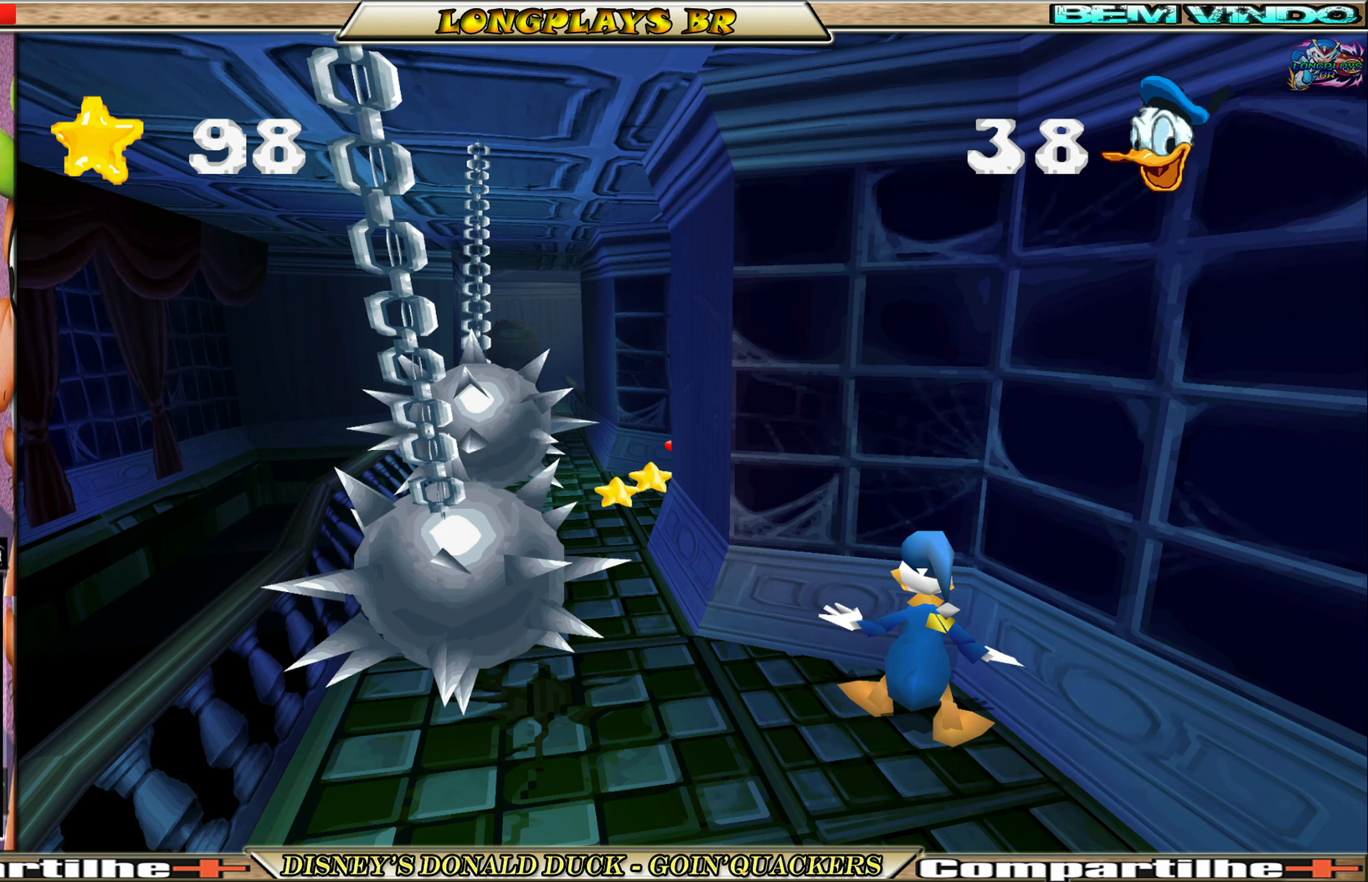
{"buttons": ["DPAD_UP", "DPAD_LEFT"], "left_stick": "center", "events": [[83, "DPAD_UP", "down"]]}
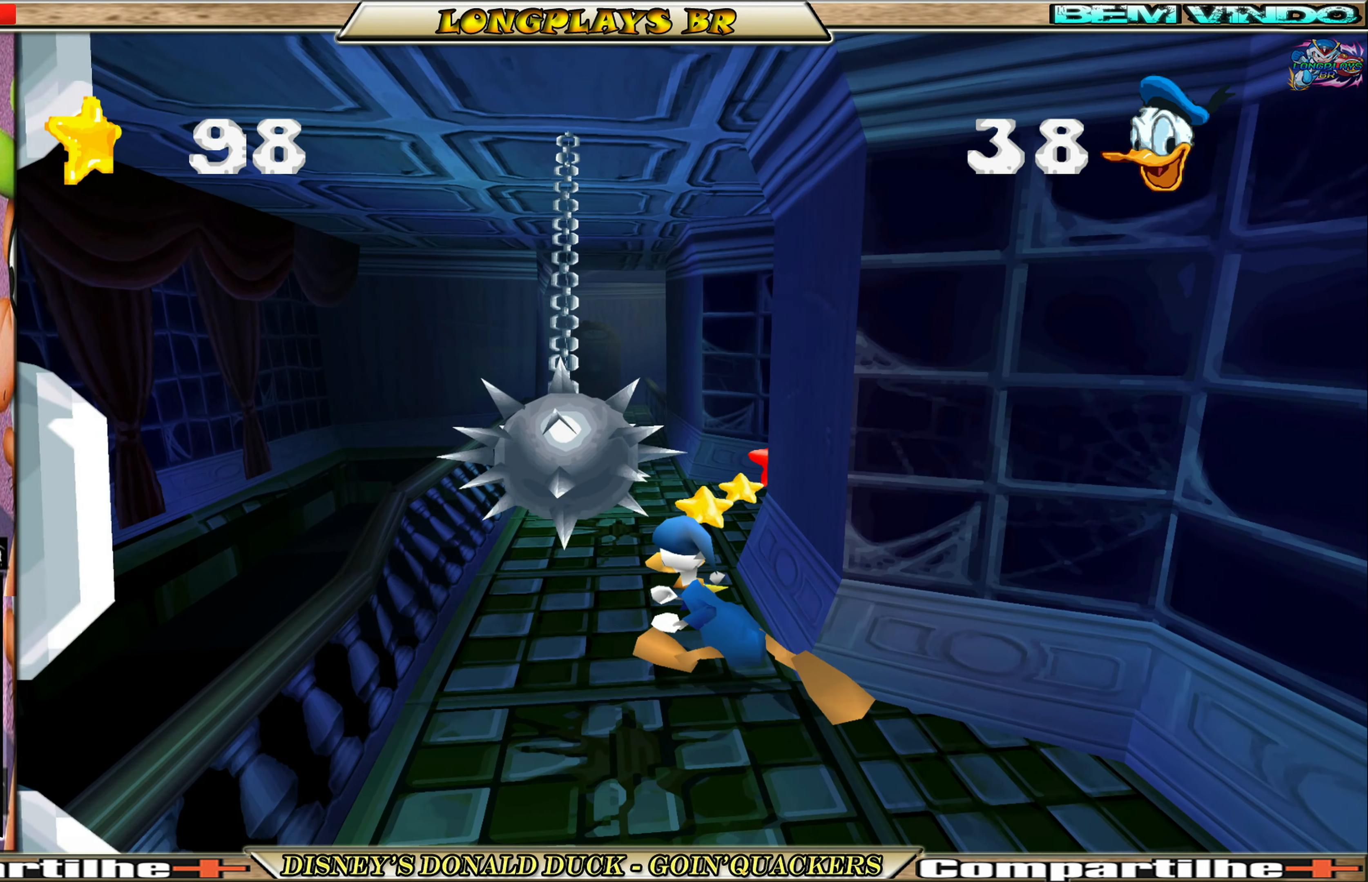
{"buttons": ["DPAD_UP"], "left_stick": "center", "events": [[67, "DPAD_LEFT", "up"], [183, "DPAD_RIGHT", "down"], [333, "DPAD_RIGHT", "up"]]}
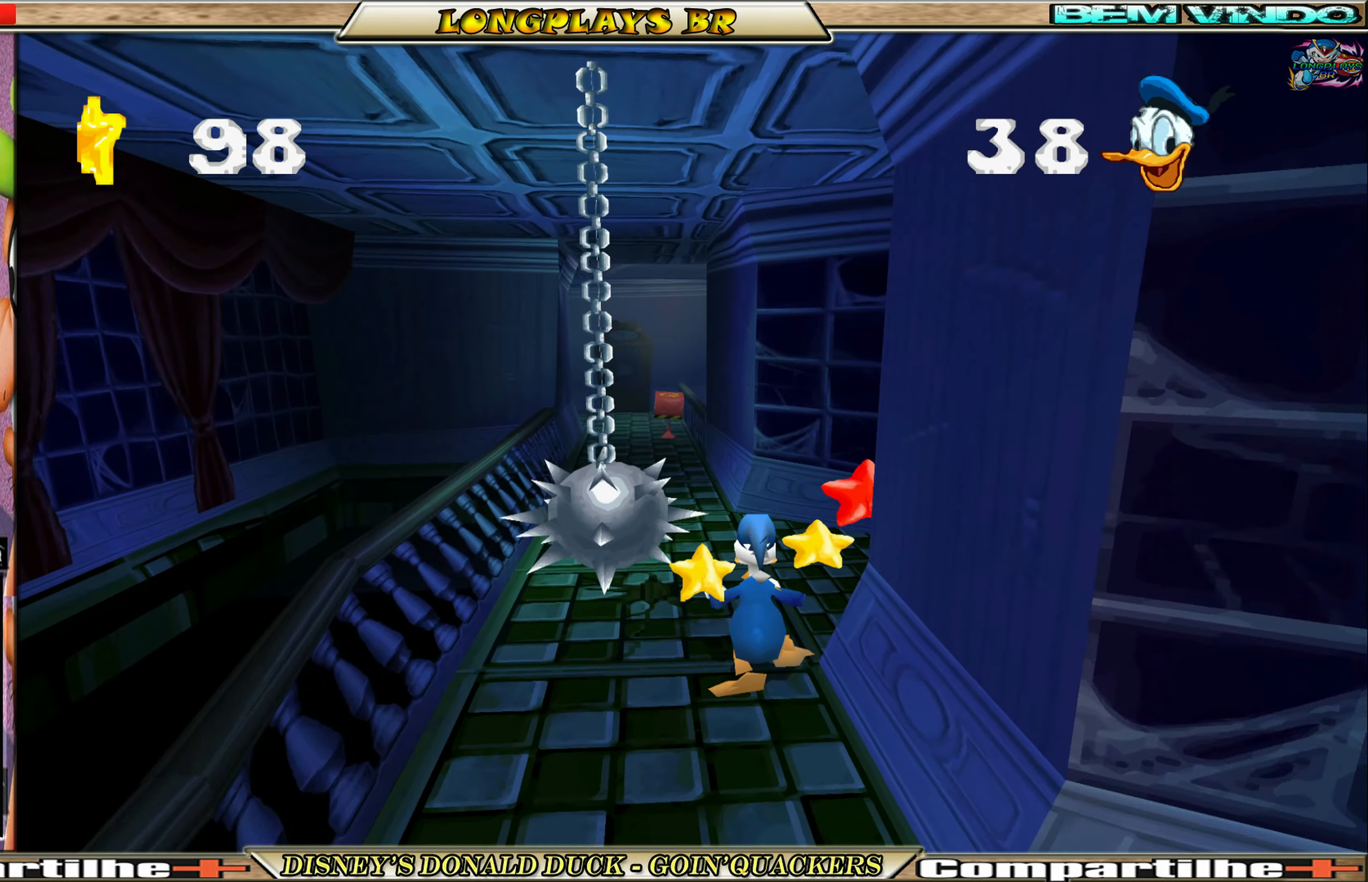
{"buttons": ["DPAD_UP"], "left_stick": "center", "events": [[17, "DPAD_RIGHT", "down"], [450, "DPAD_RIGHT", "up"]]}
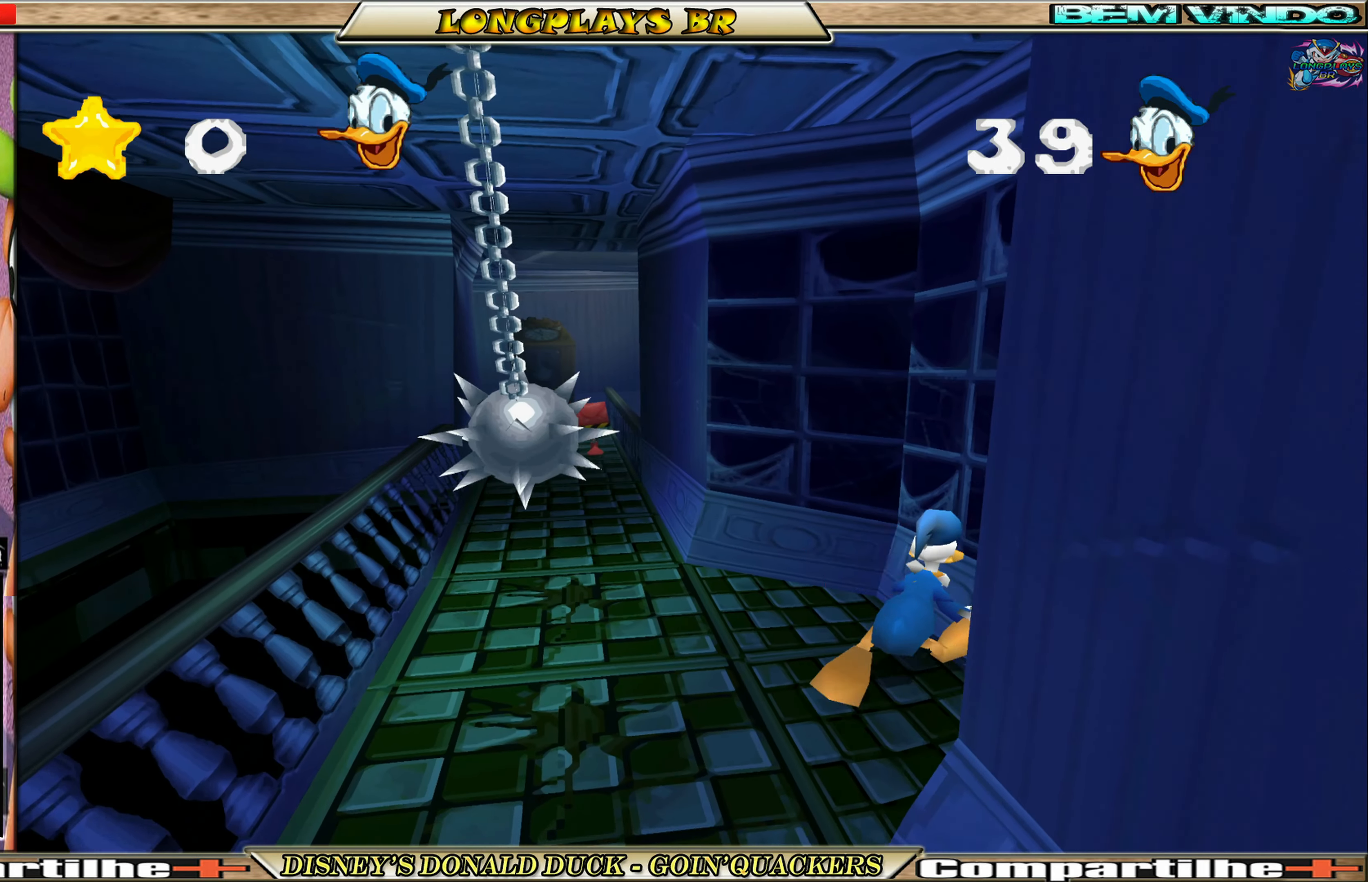
{"buttons": [], "left_stick": "center", "events": [[267, "DPAD_UP", "up"]]}
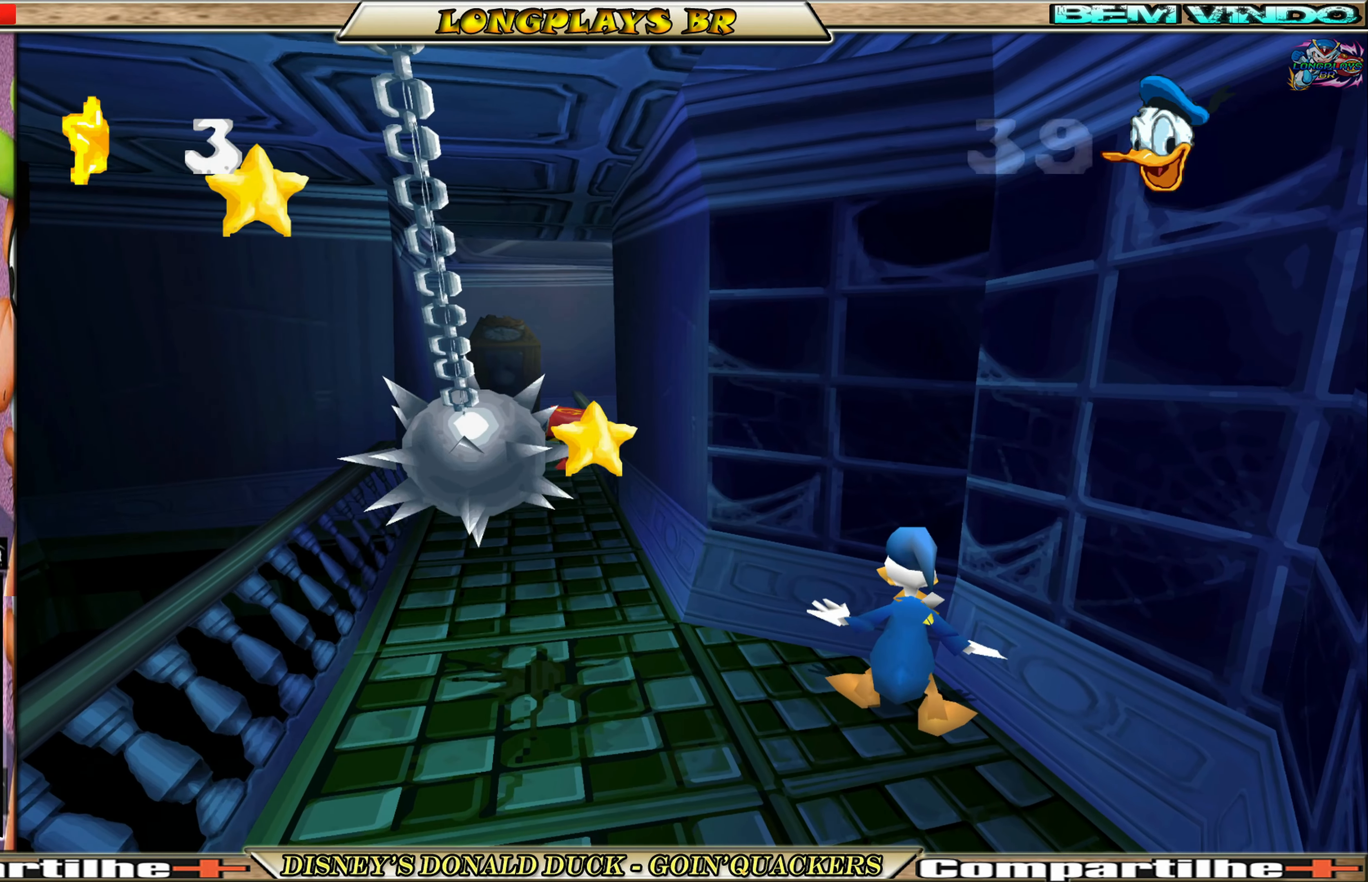
{"buttons": ["DPAD_LEFT"], "left_stick": "center", "events": [[417, "DPAD_LEFT", "down"]]}
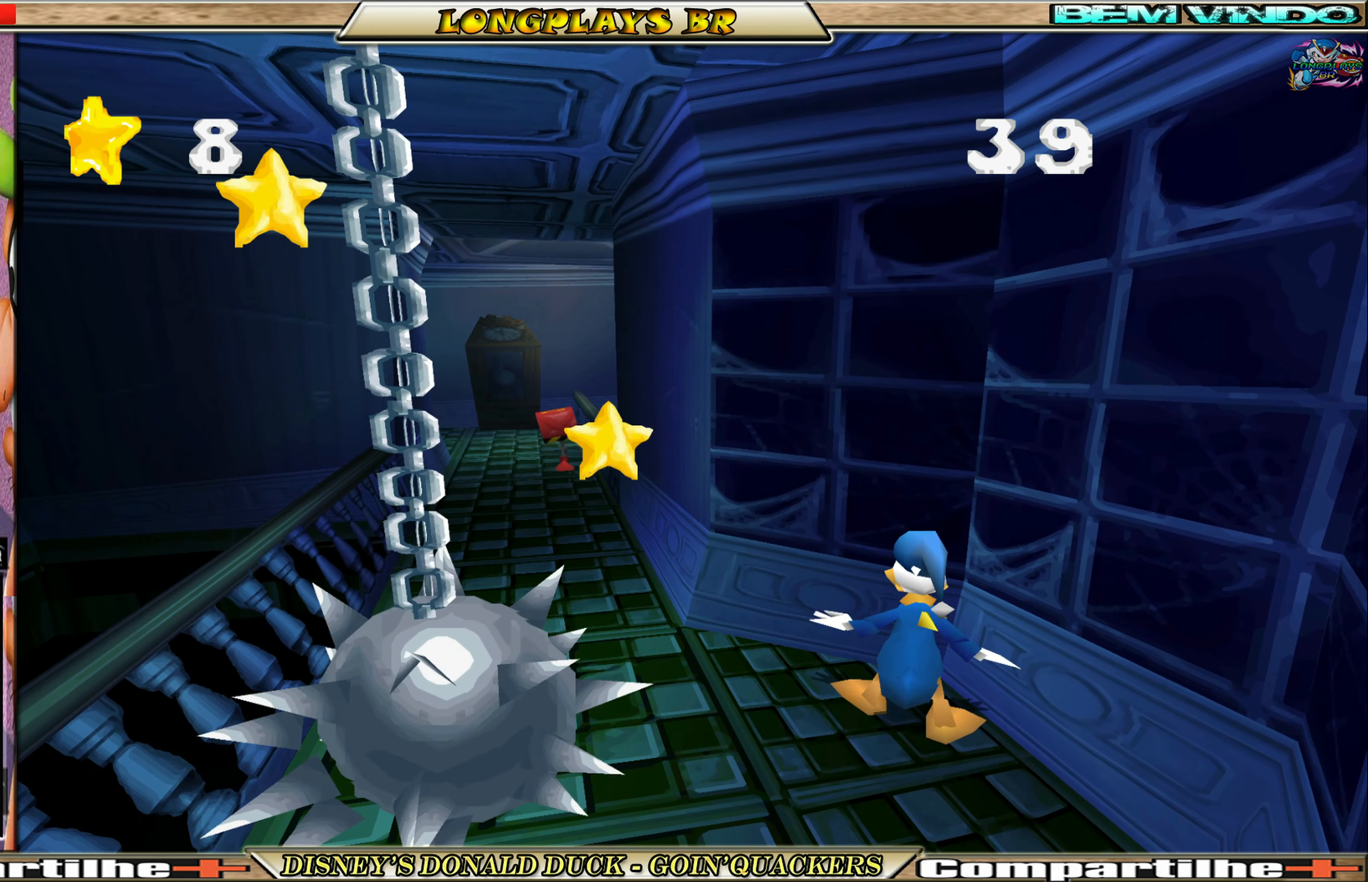
{"buttons": ["DPAD_UP", "DPAD_LEFT"], "left_stick": "center", "events": [[417, "DPAD_UP", "down"]]}
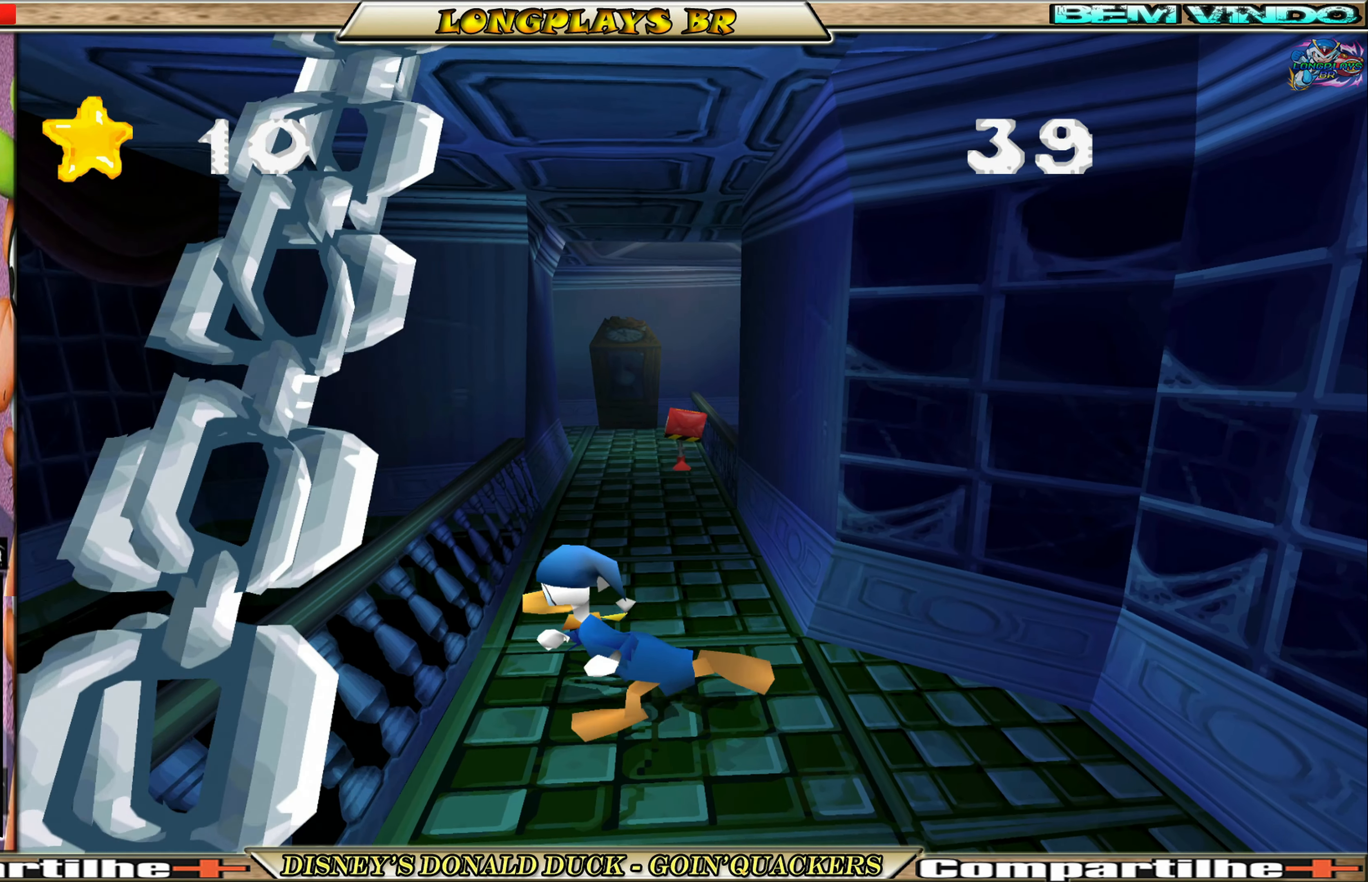
{"buttons": ["DPAD_UP", "DPAD_RIGHT"], "left_stick": "center", "events": [[17, "DPAD_LEFT", "up"], [434, "DPAD_RIGHT", "down"]]}
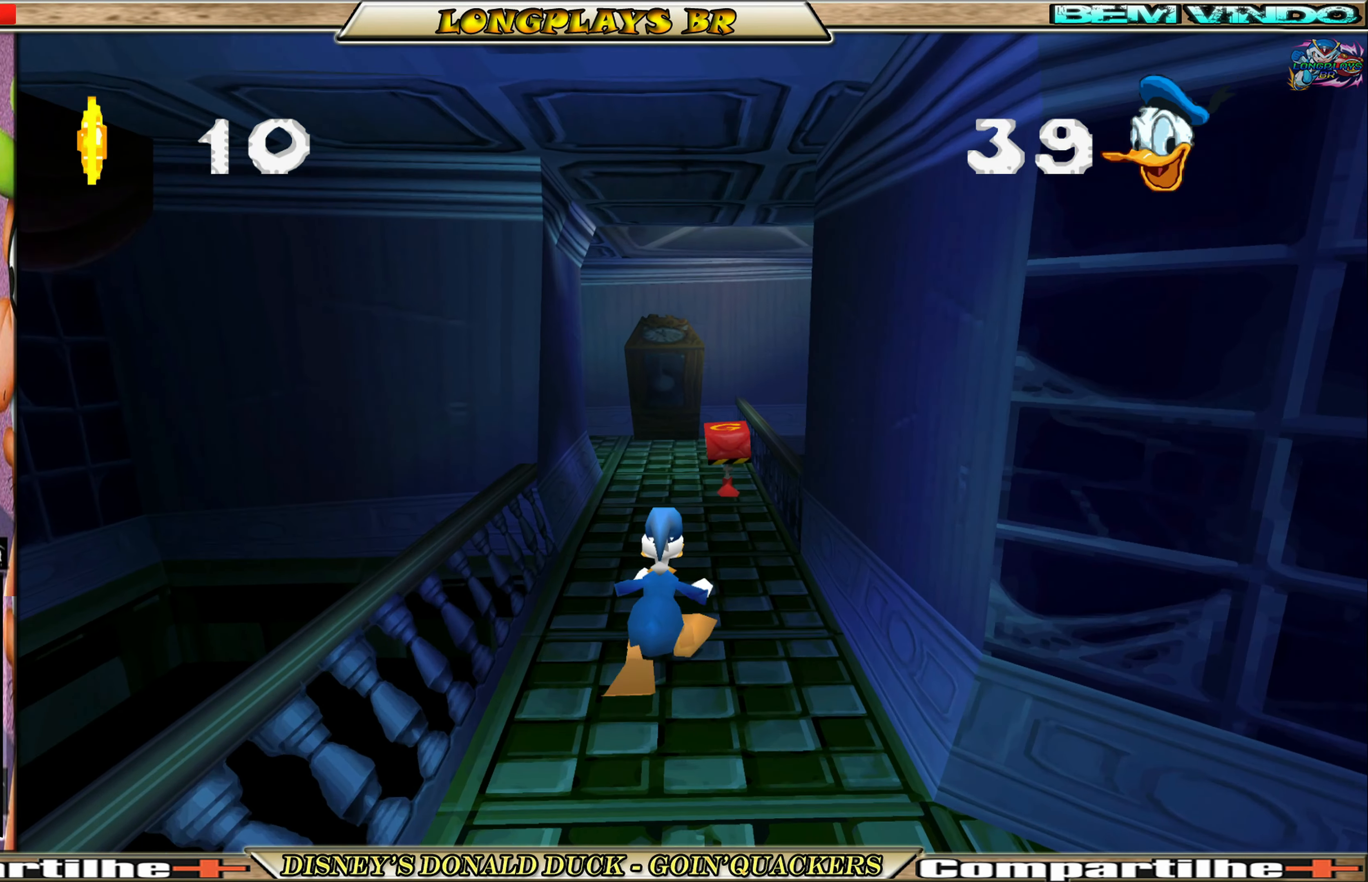
{"buttons": ["DPAD_UP"], "left_stick": "center", "events": [[117, "DPAD_RIGHT", "up"]]}
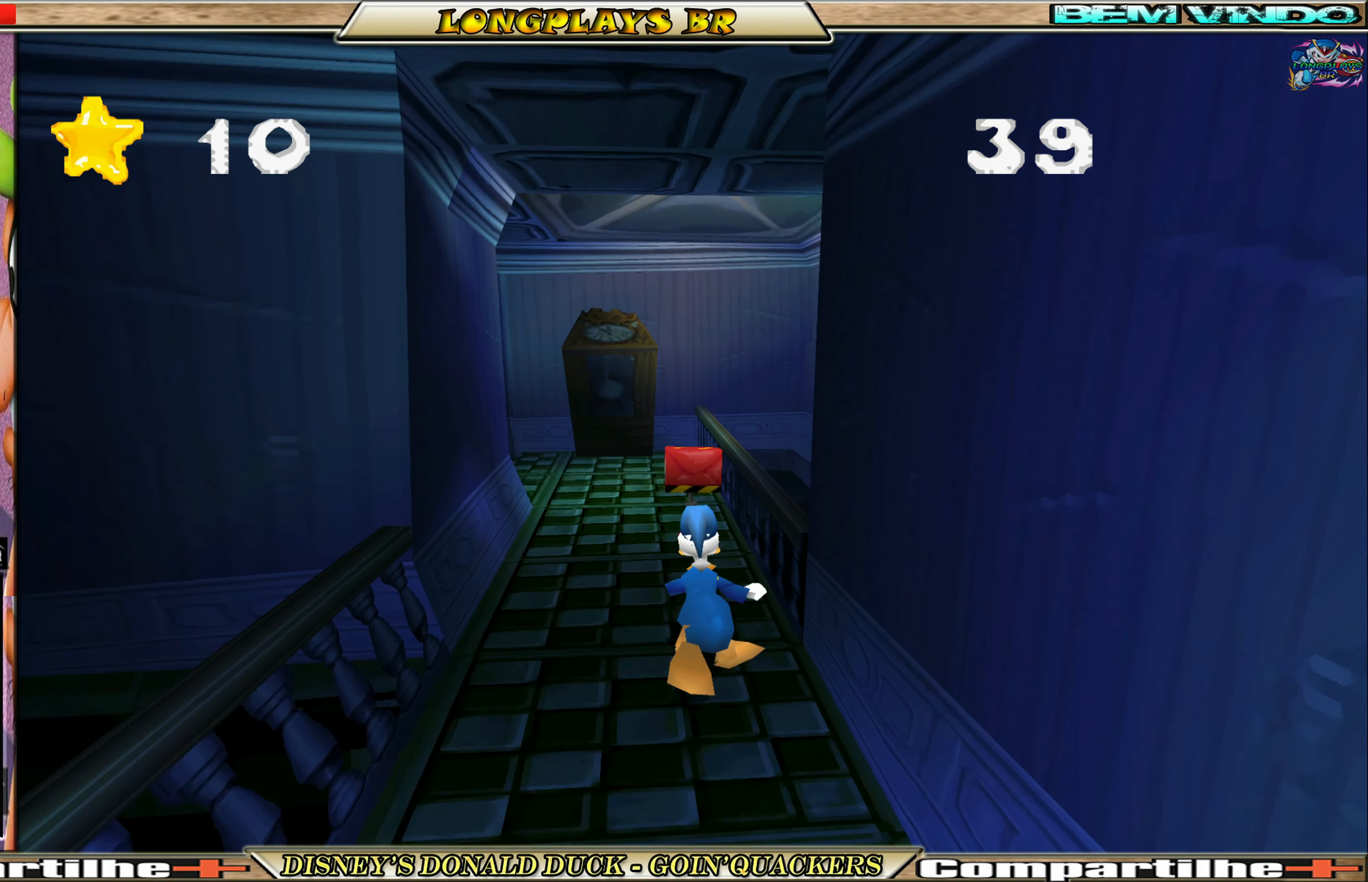
{"buttons": ["X", "DPAD_UP"], "left_stick": "center", "events": [[284, "X", "down"], [384, "X", "up"], [467, "X", "down"]]}
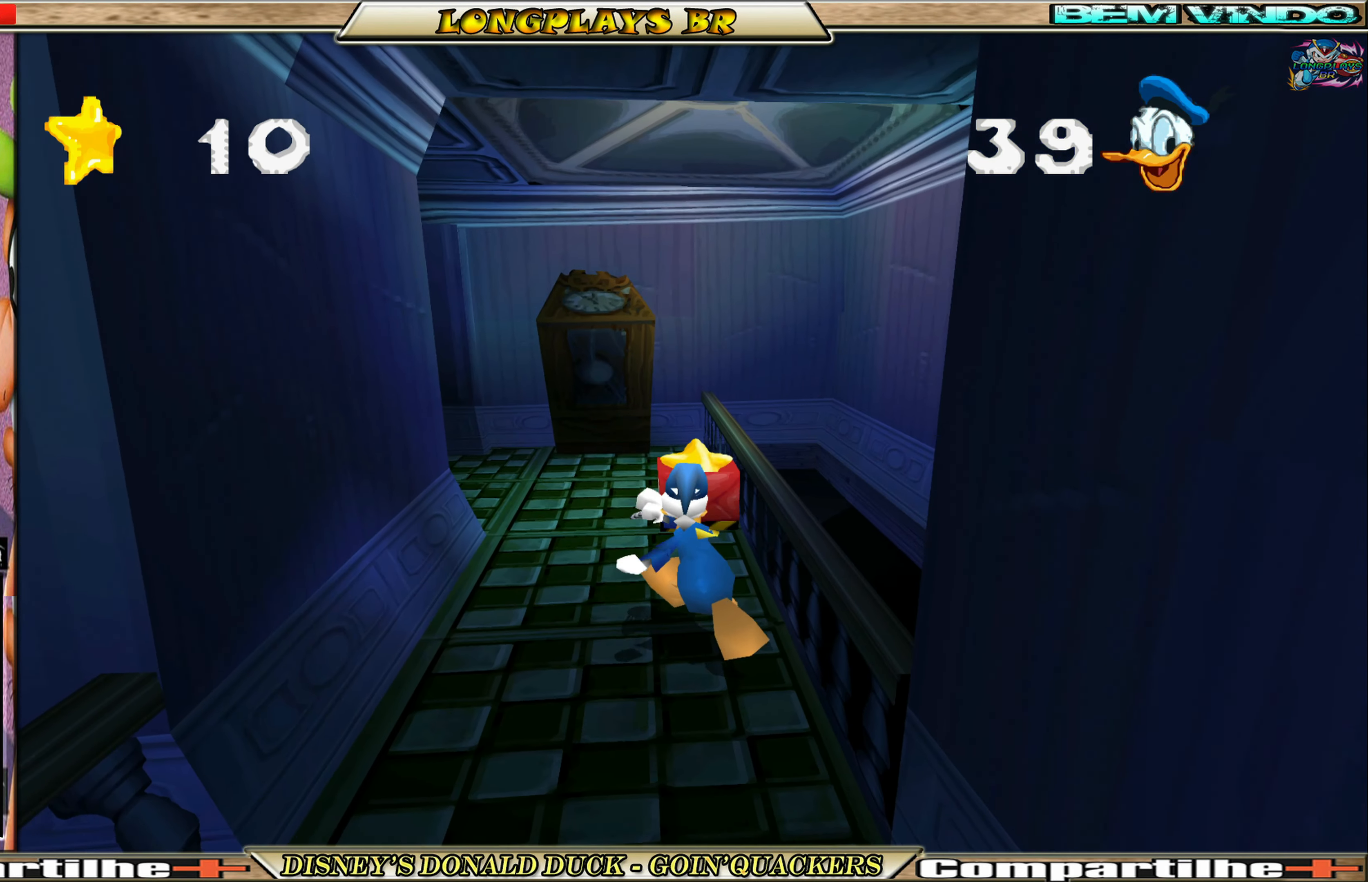
{"buttons": ["DPAD_UP", "DPAD_LEFT"], "left_stick": "center", "events": [[50, "X", "up"], [100, "DPAD_LEFT", "down"], [117, "X", "down"], [217, "X", "up"], [384, "DPAD_LEFT", "up"], [500, "DPAD_LEFT", "down"]]}
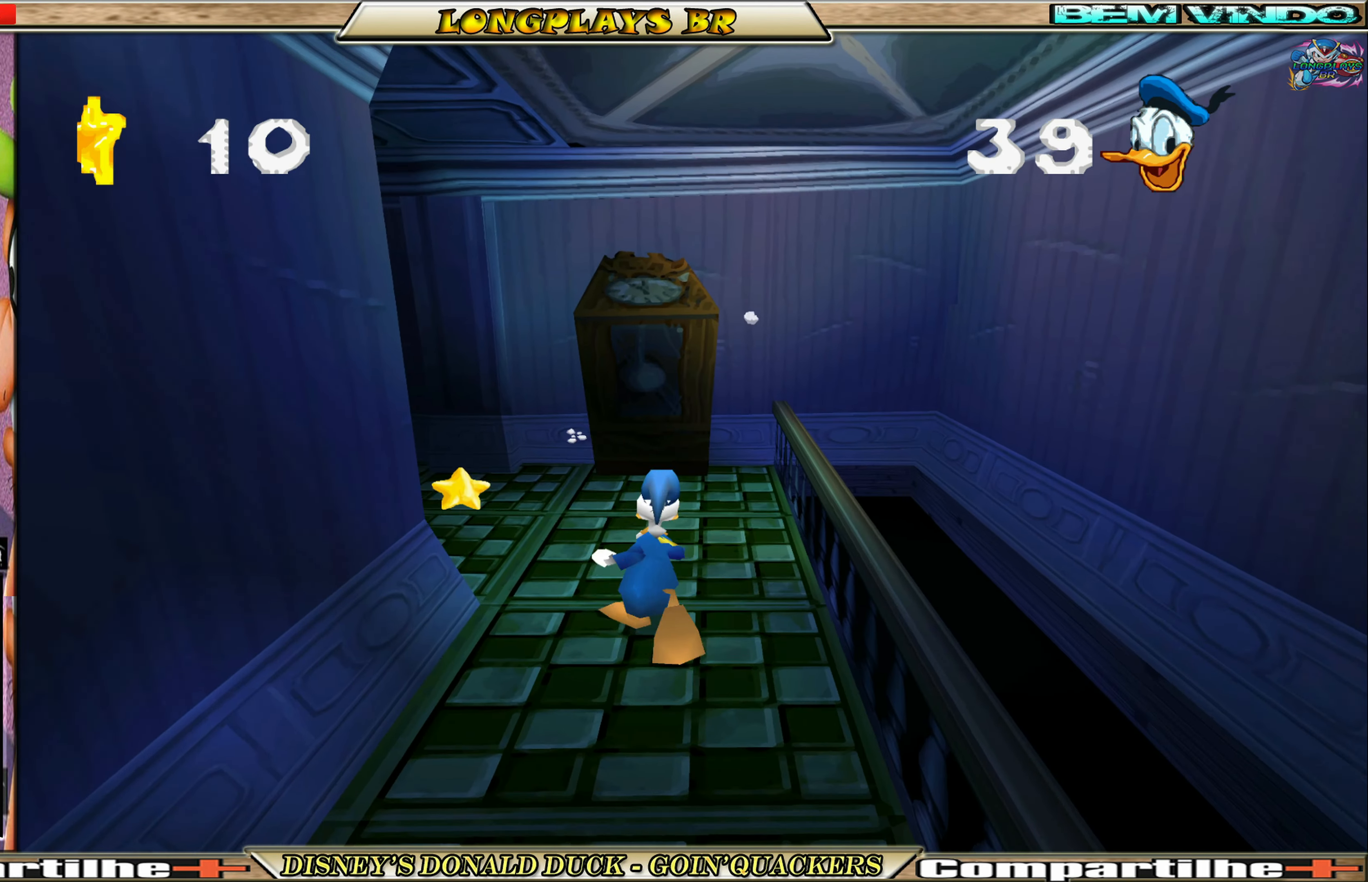
{"buttons": ["DPAD_UP", "DPAD_LEFT"], "left_stick": "center", "events": []}
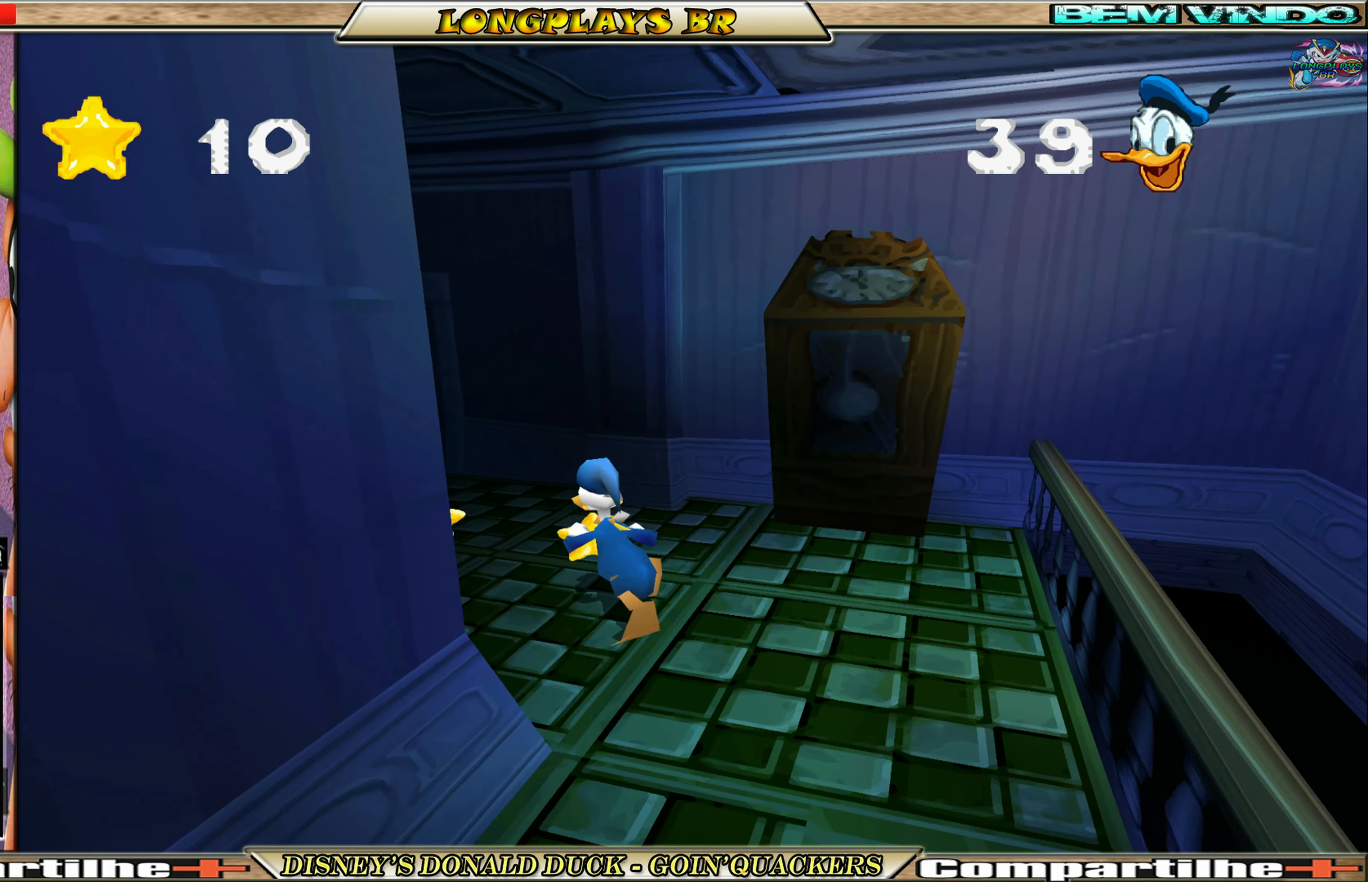
{"buttons": ["DPAD_UP", "DPAD_LEFT"], "left_stick": "center", "events": []}